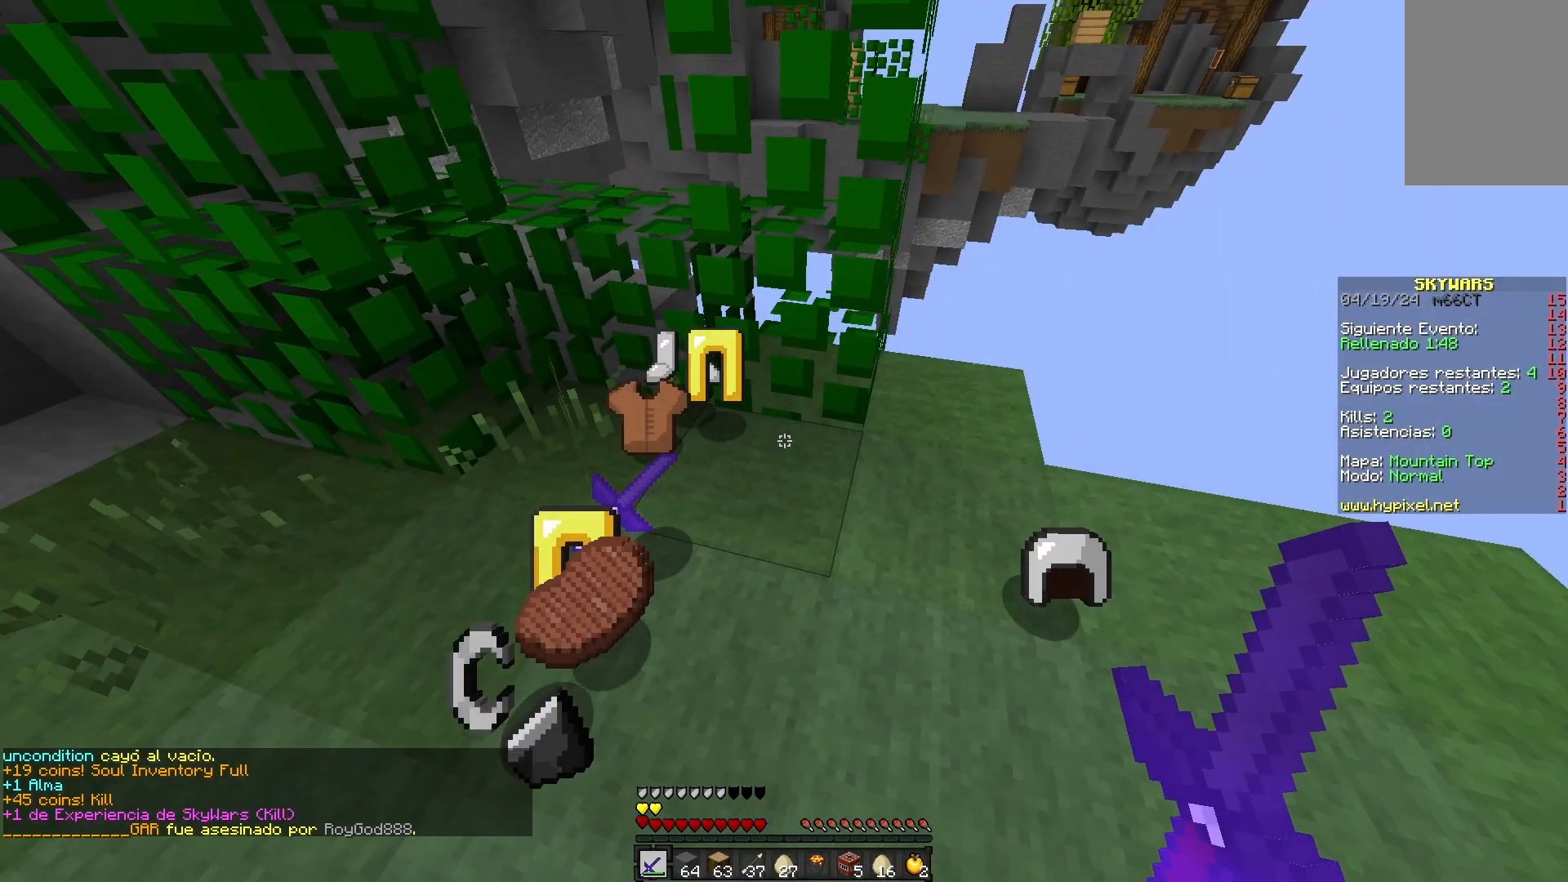
Gameplay with keyboard and mouse; each line is a JSON object with the keys and mouse buttons held at the frame after it. "events" lists presses ("down") and releases ("up") of "a", "d", "s", "space", "w", "mouse_left" and "mouse_right" between this image and that frame as [ms after this image, input, new state], when the widget could be followed in between. "mouse_left", "mouse_right" = the "left", "right" buttons of the "mouse" list. No other keys are recorded. Fast repeated clicks can show as one long hold. Mouse movement is not recorded.
{"keys": ["d"], "mouse": [], "events": [[333, "d", "down"], [467, "s", "up"]]}
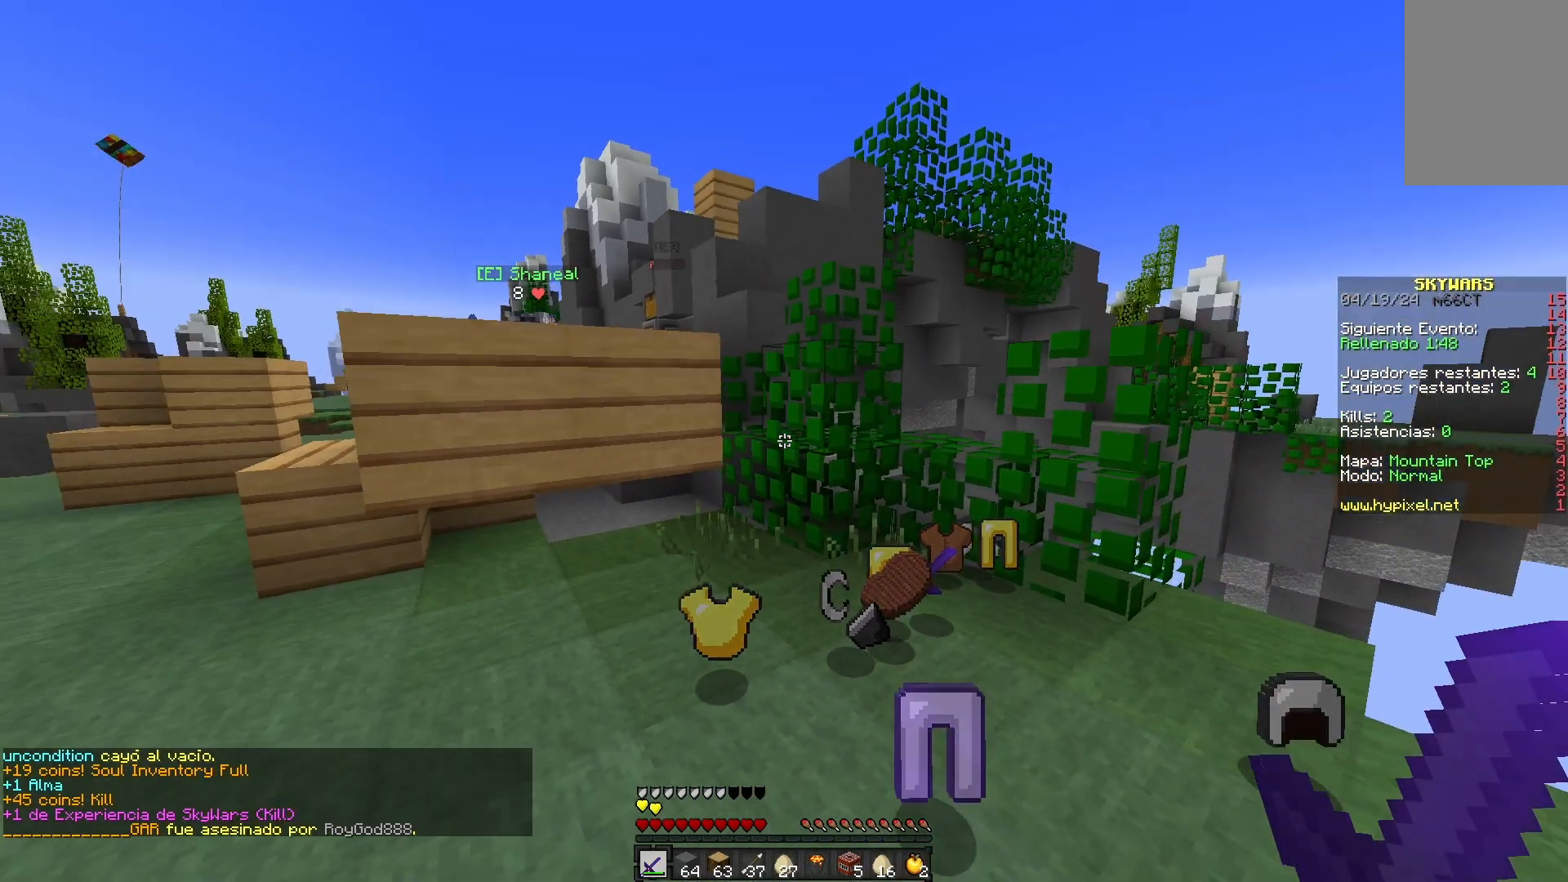
{"keys": [], "mouse": [], "events": [[33, "d", "up"]]}
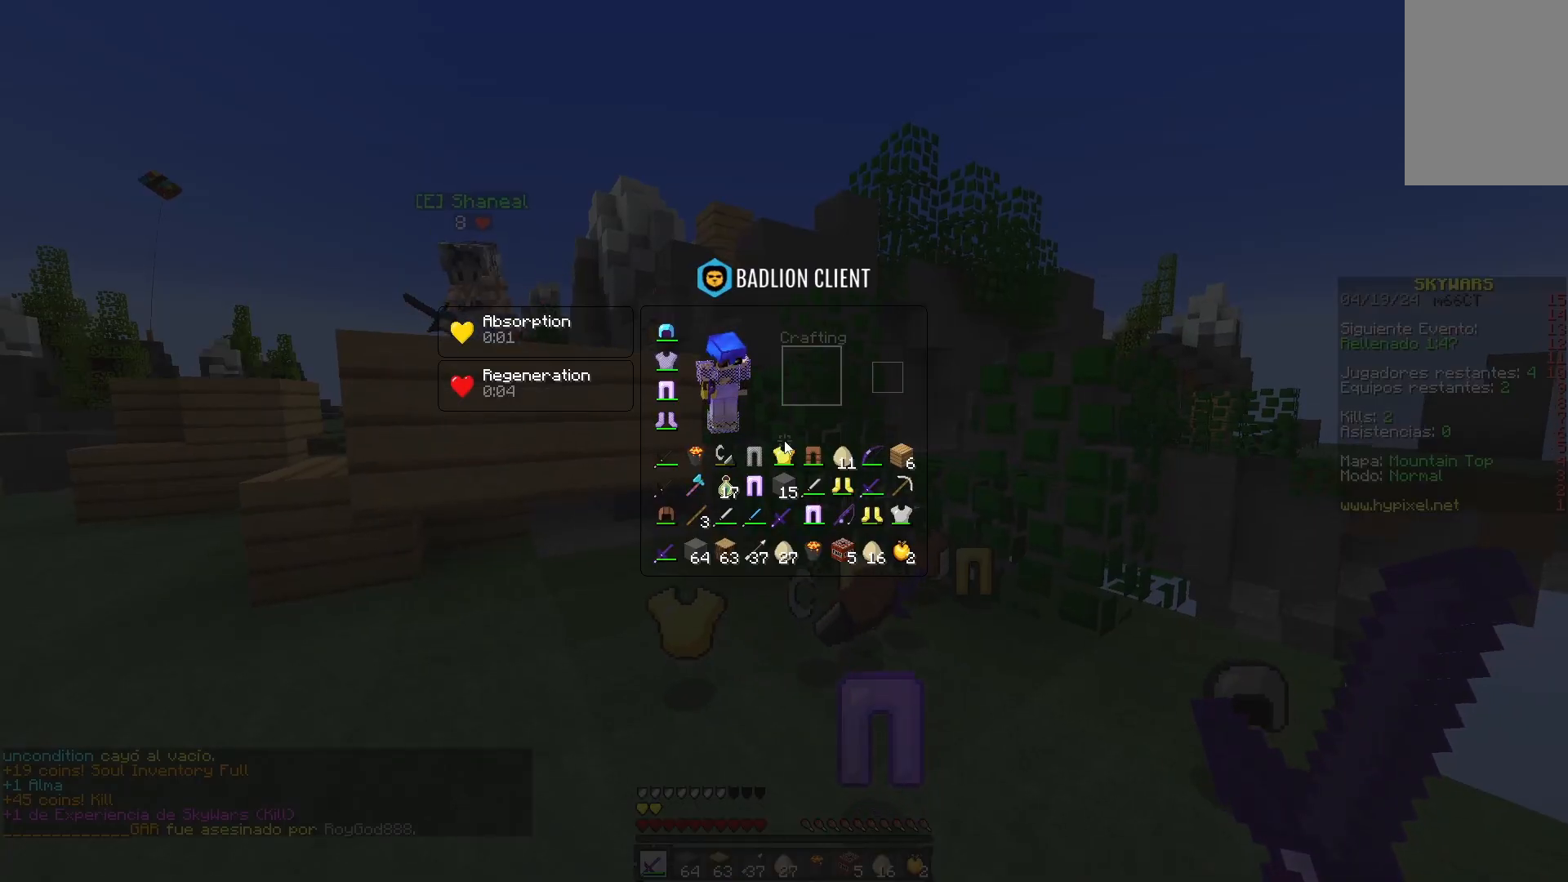
{"keys": [], "mouse": [], "events": [[133, "a", "down"], [217, "w", "down"], [400, "w", "up"], [483, "a", "up"]]}
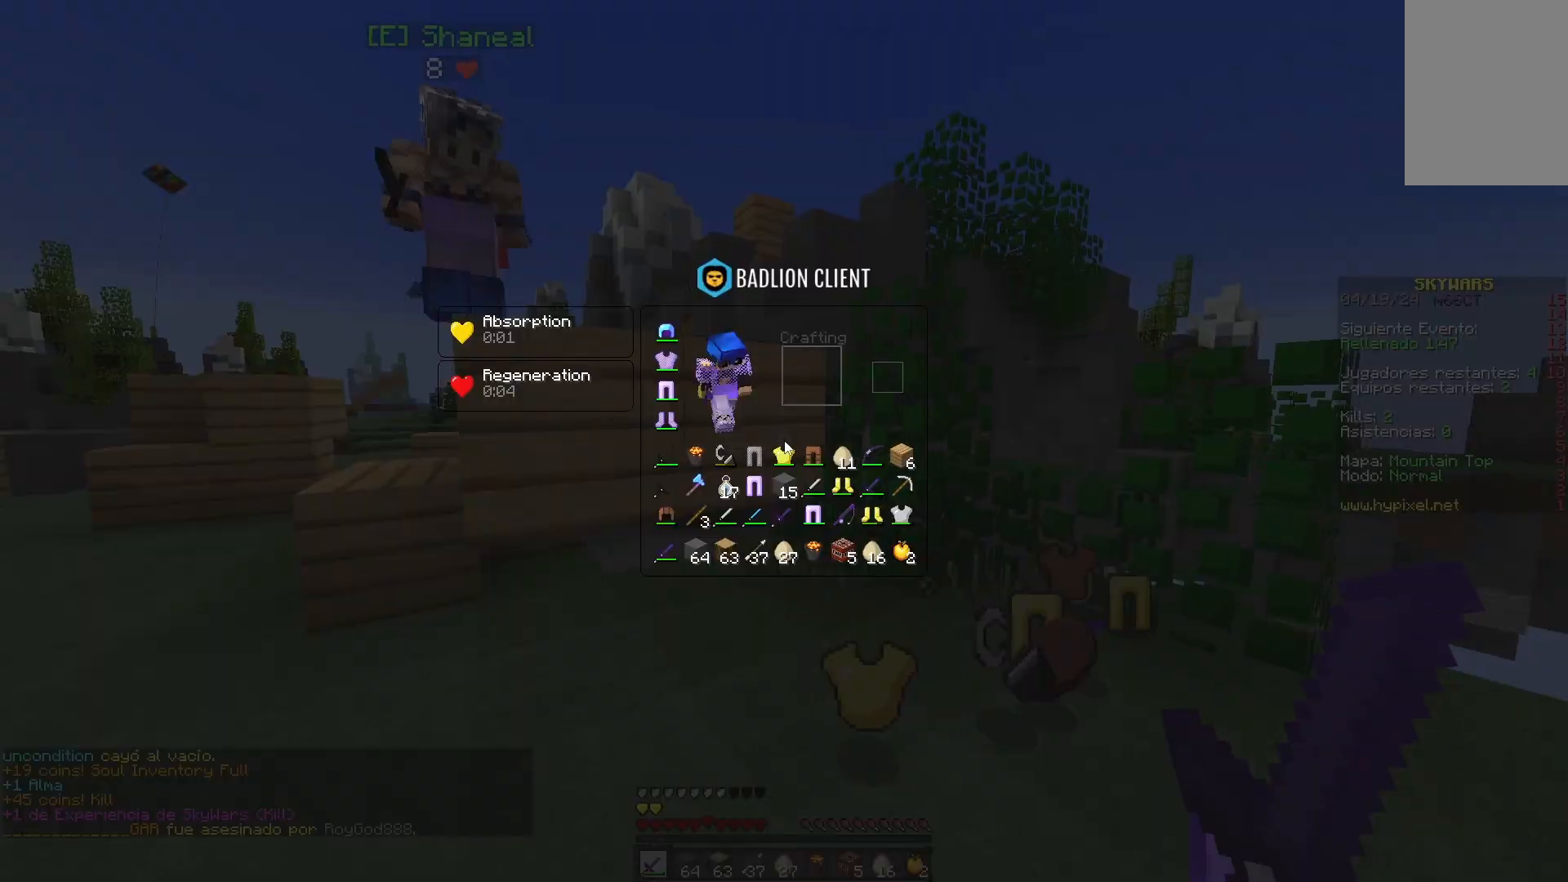
{"keys": [], "mouse": [], "events": []}
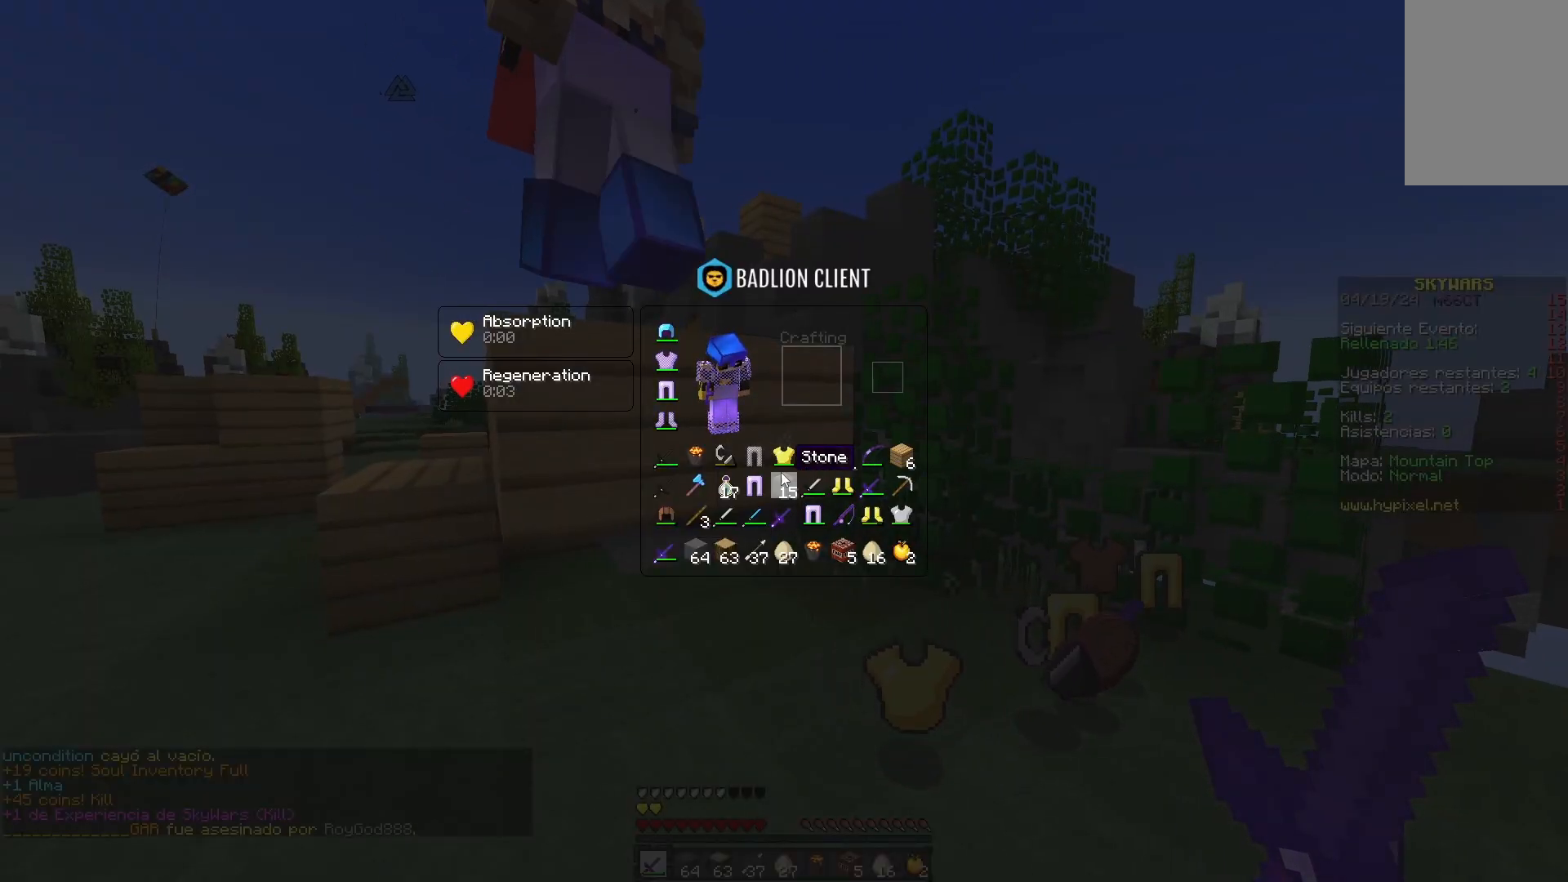
{"keys": [], "mouse": [], "events": []}
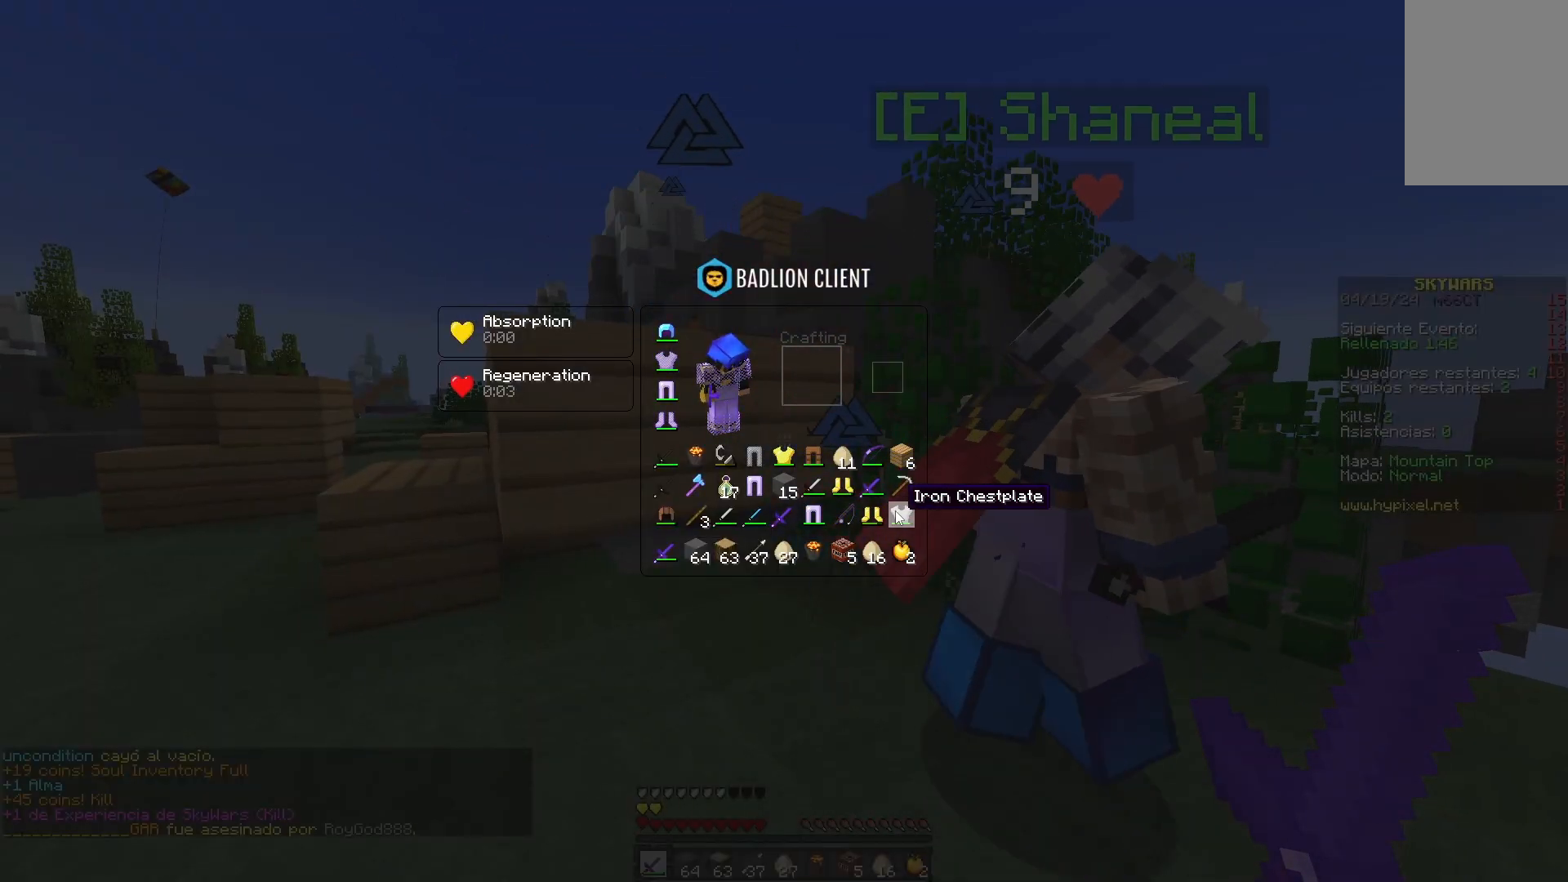
{"keys": ["w"], "mouse": [], "events": [[500, "w", "down"]]}
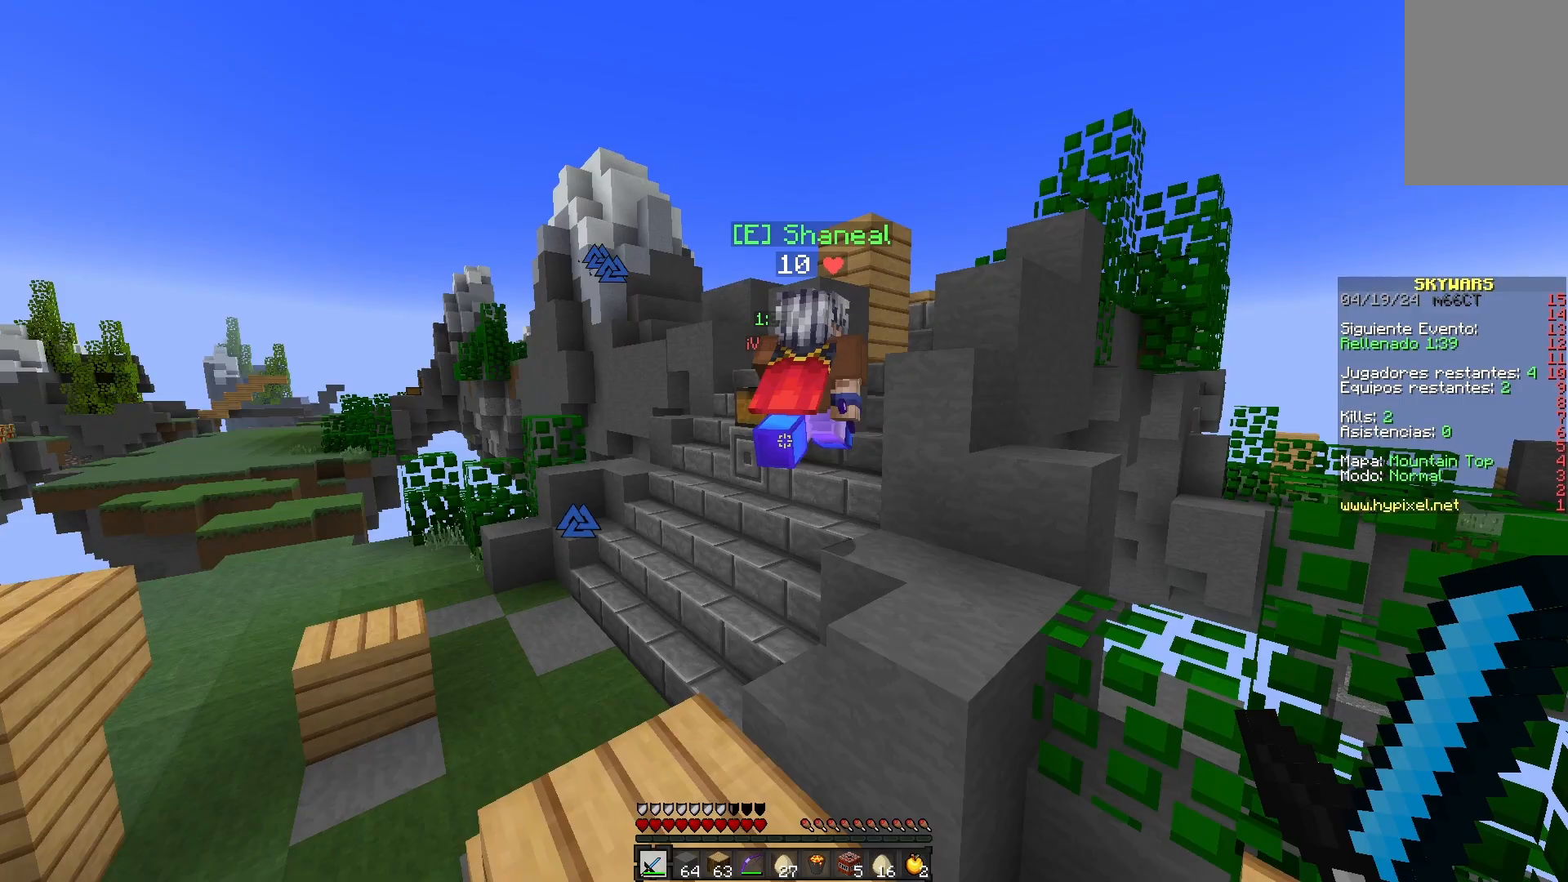
{"keys": ["space", "w"], "mouse": [], "events": [[367, "space", "down"]]}
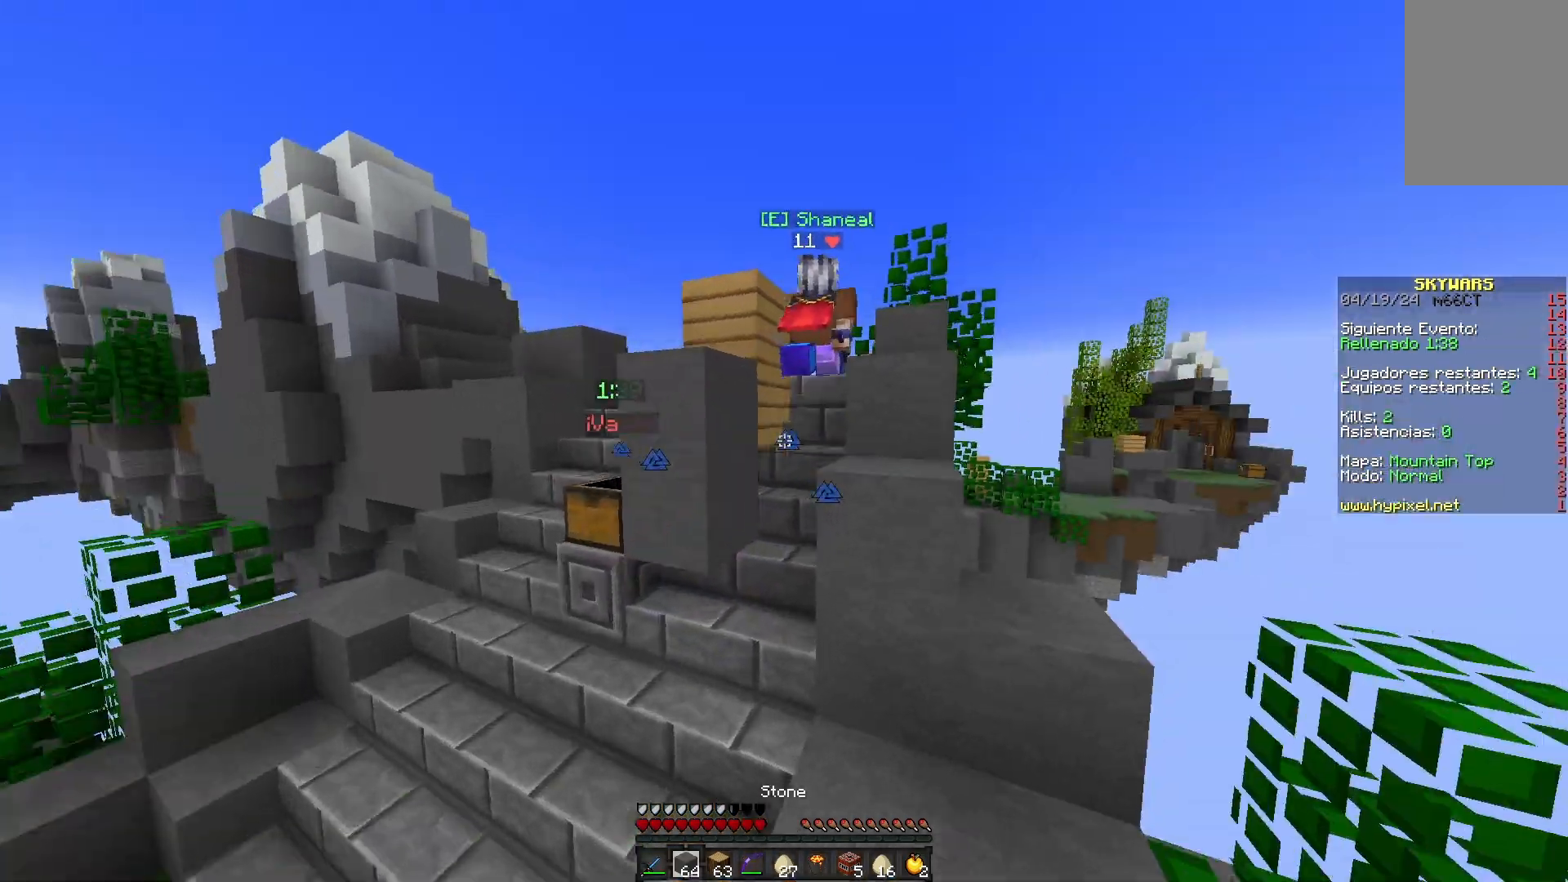
{"keys": ["d", "w"], "mouse": [], "events": [[217, "d", "down"], [233, "space", "up"]]}
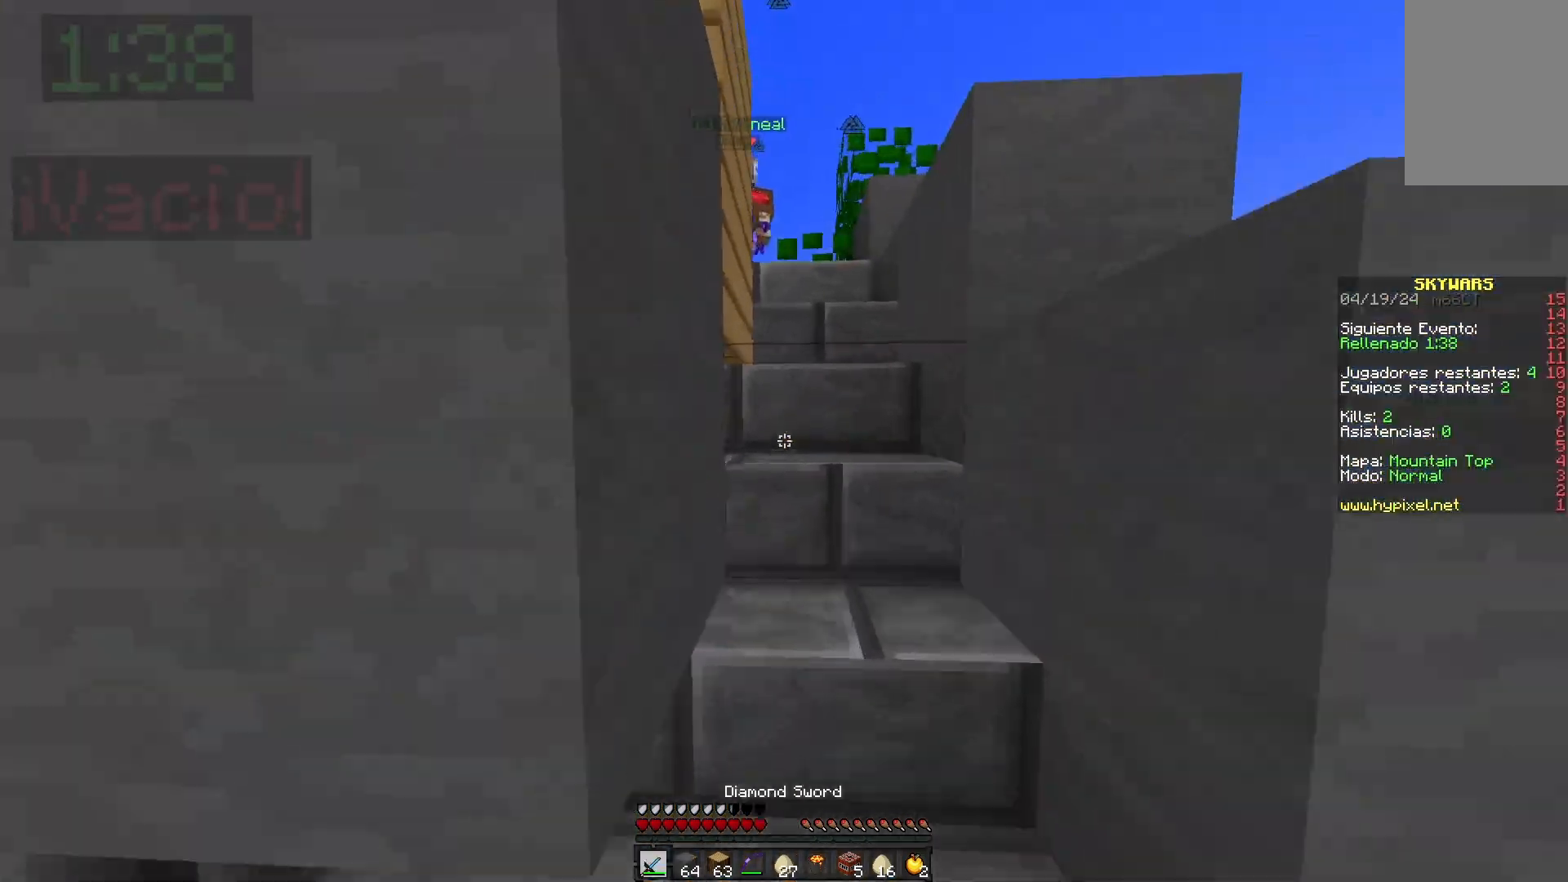
{"keys": ["w"], "mouse": [], "events": [[183, "d", "up"]]}
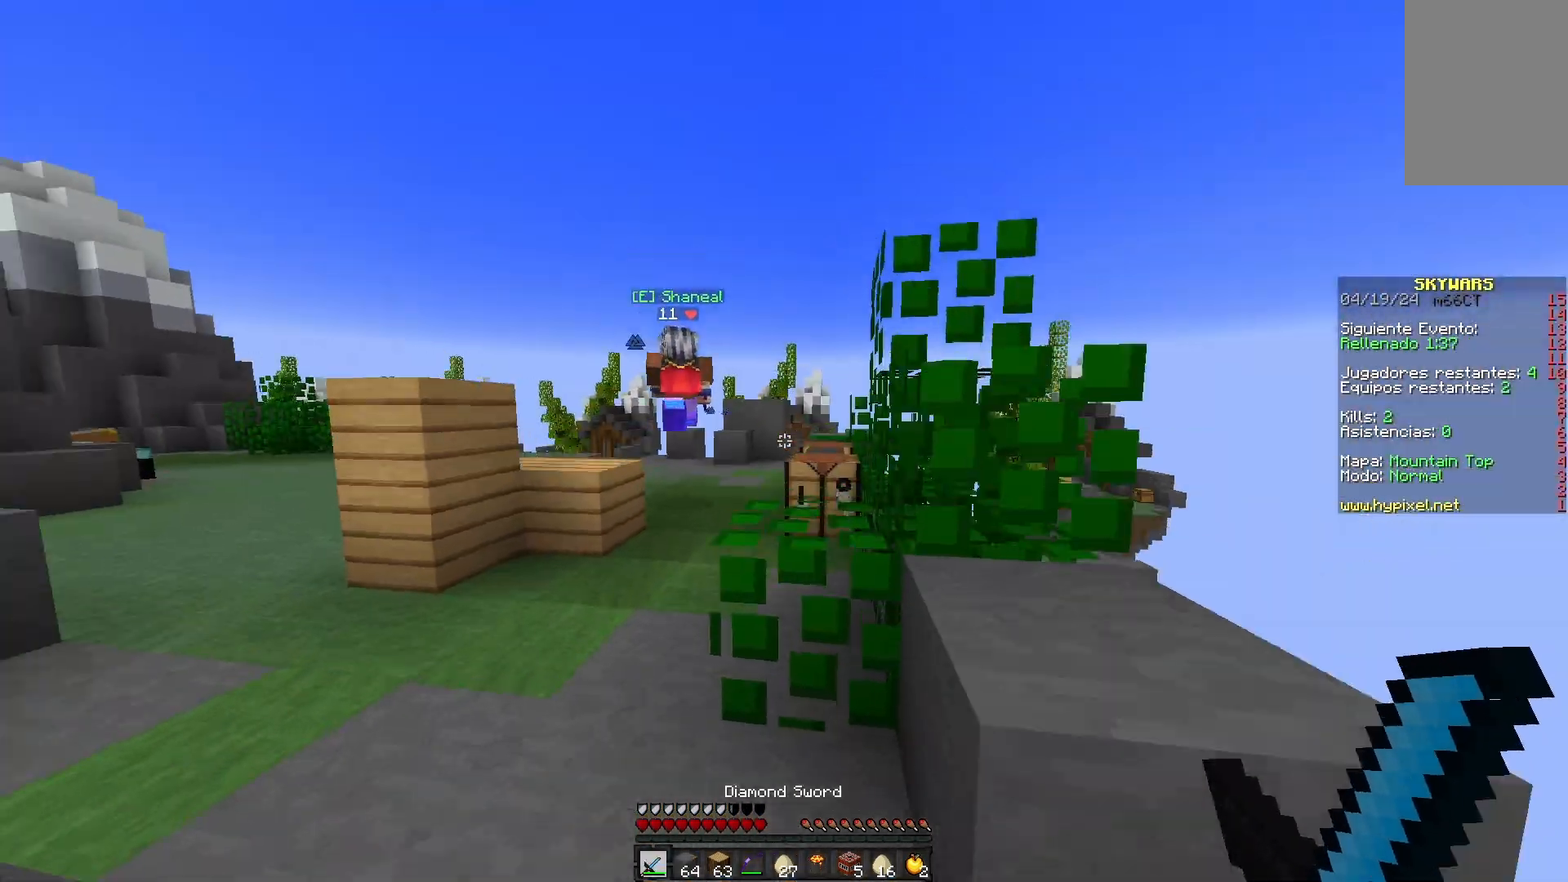
{"keys": [], "mouse": [], "events": [[150, "a", "down"], [333, "a", "up"], [483, "w", "up"]]}
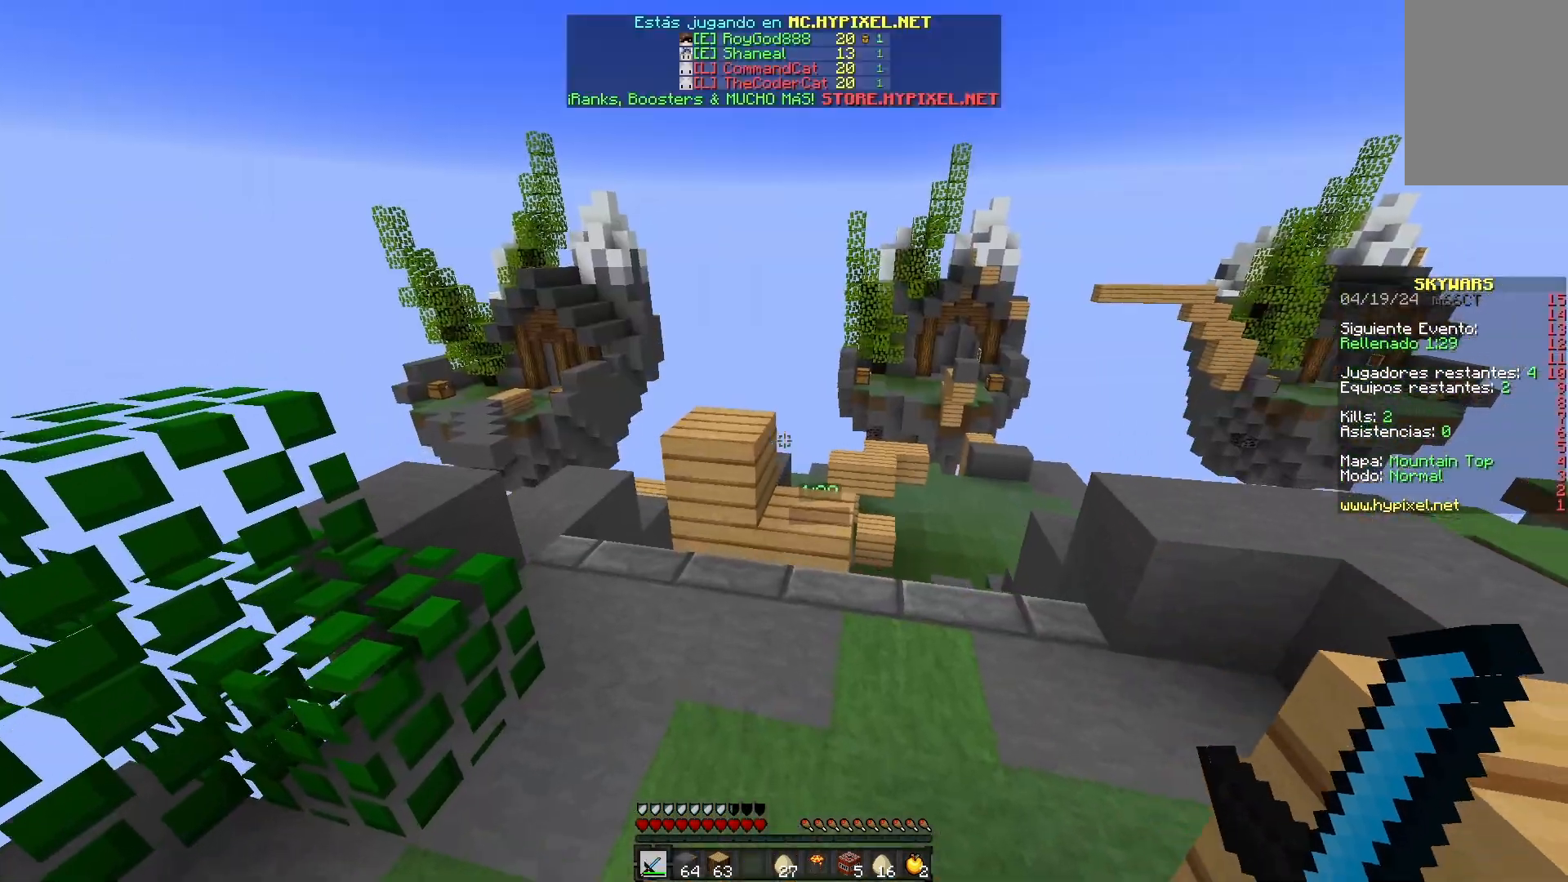
{"keys": ["space", "w"], "mouse": [], "events": [[167, "d", "down"], [333, "space", "down"], [417, "w", "down"], [467, "d", "up"]]}
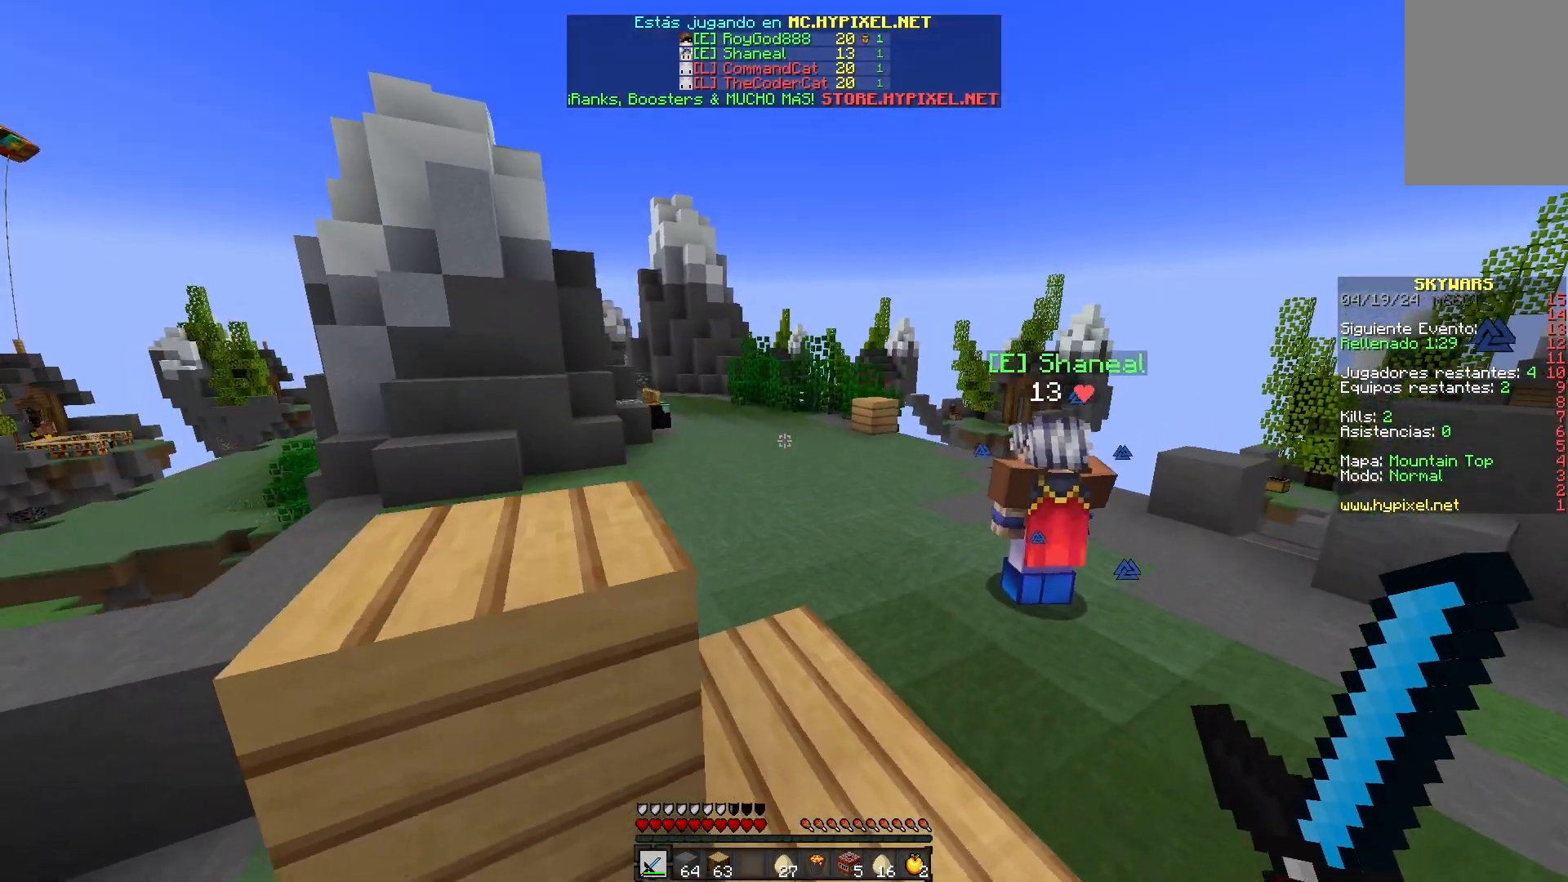
{"keys": [], "mouse": [], "events": [[50, "space", "up"], [200, "space", "down"], [417, "w", "up"], [467, "space", "up"]]}
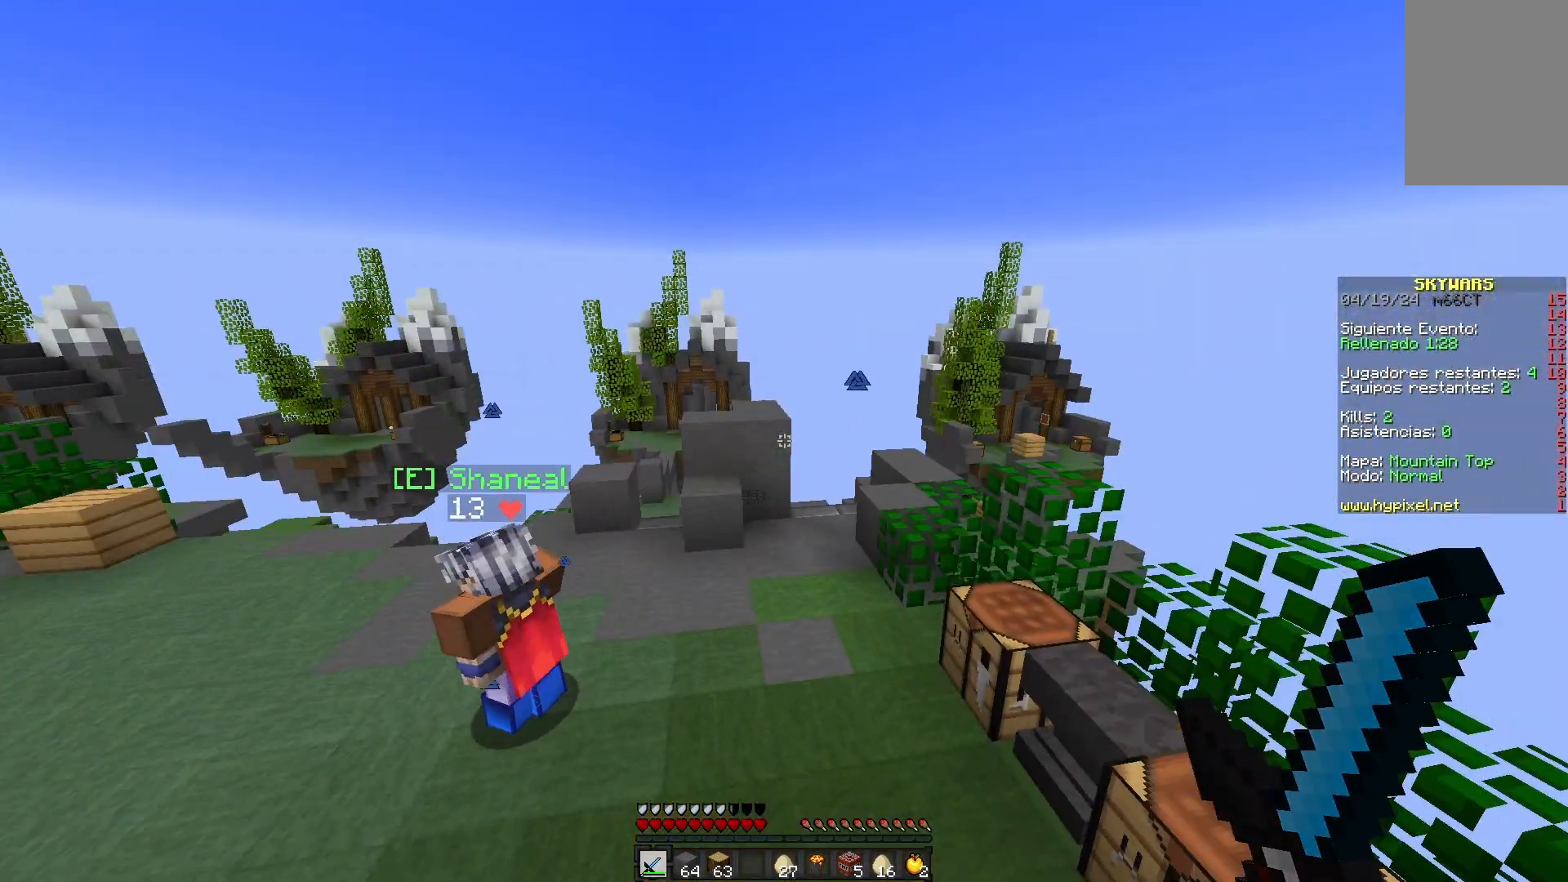
{"keys": ["a", "space"], "mouse": [], "events": [[217, "a", "down"], [300, "space", "down"]]}
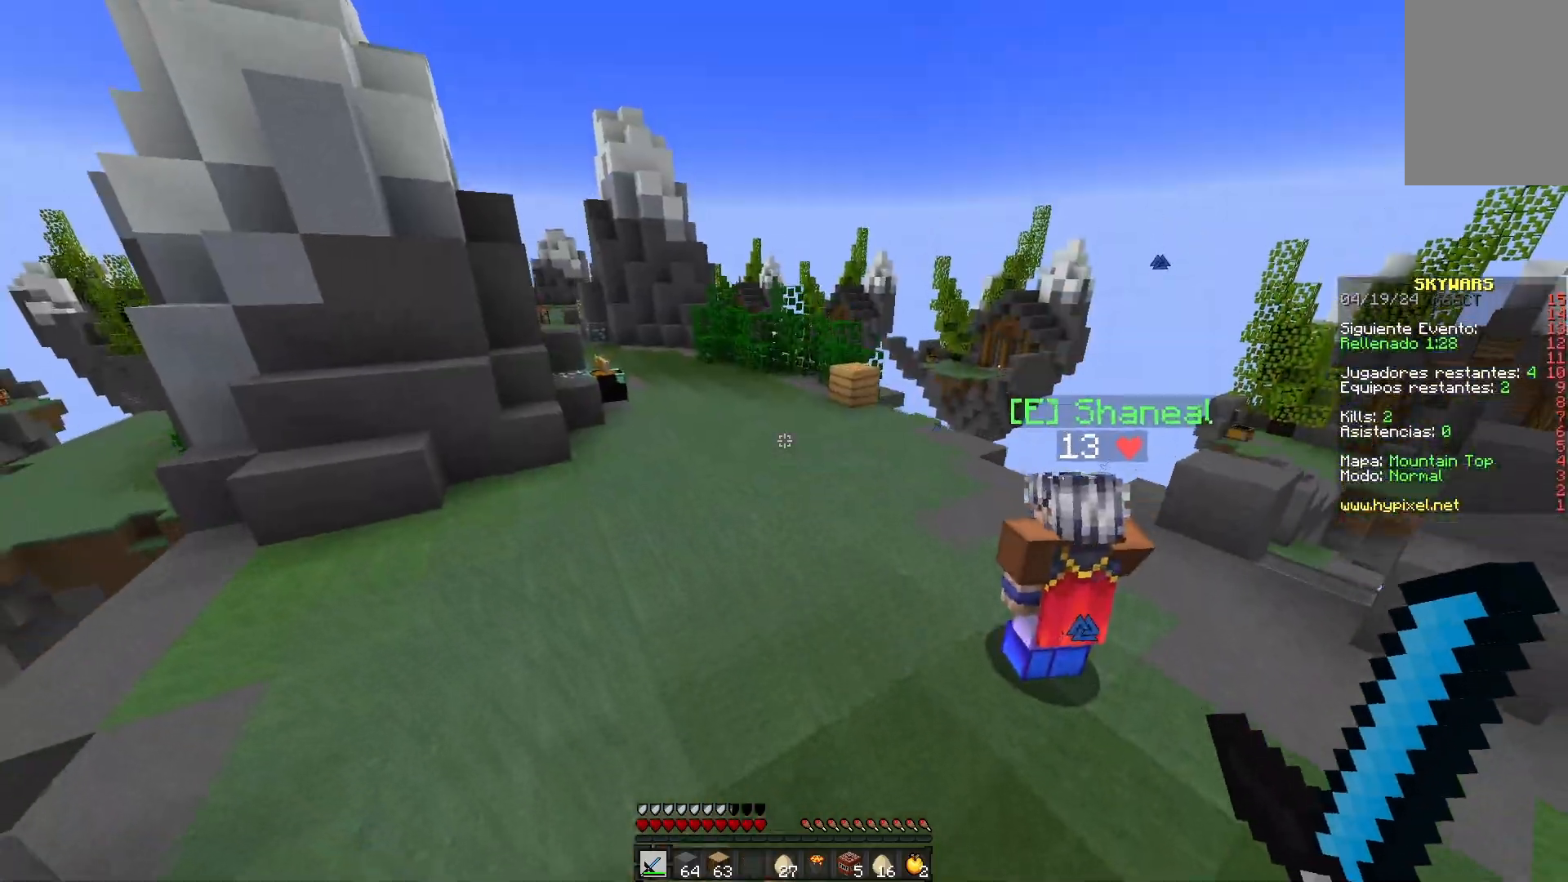
{"keys": ["a", "w"], "mouse": [], "events": [[50, "s", "down"], [67, "space", "up"], [183, "s", "up"], [283, "a", "up"], [383, "a", "down"], [383, "w", "down"]]}
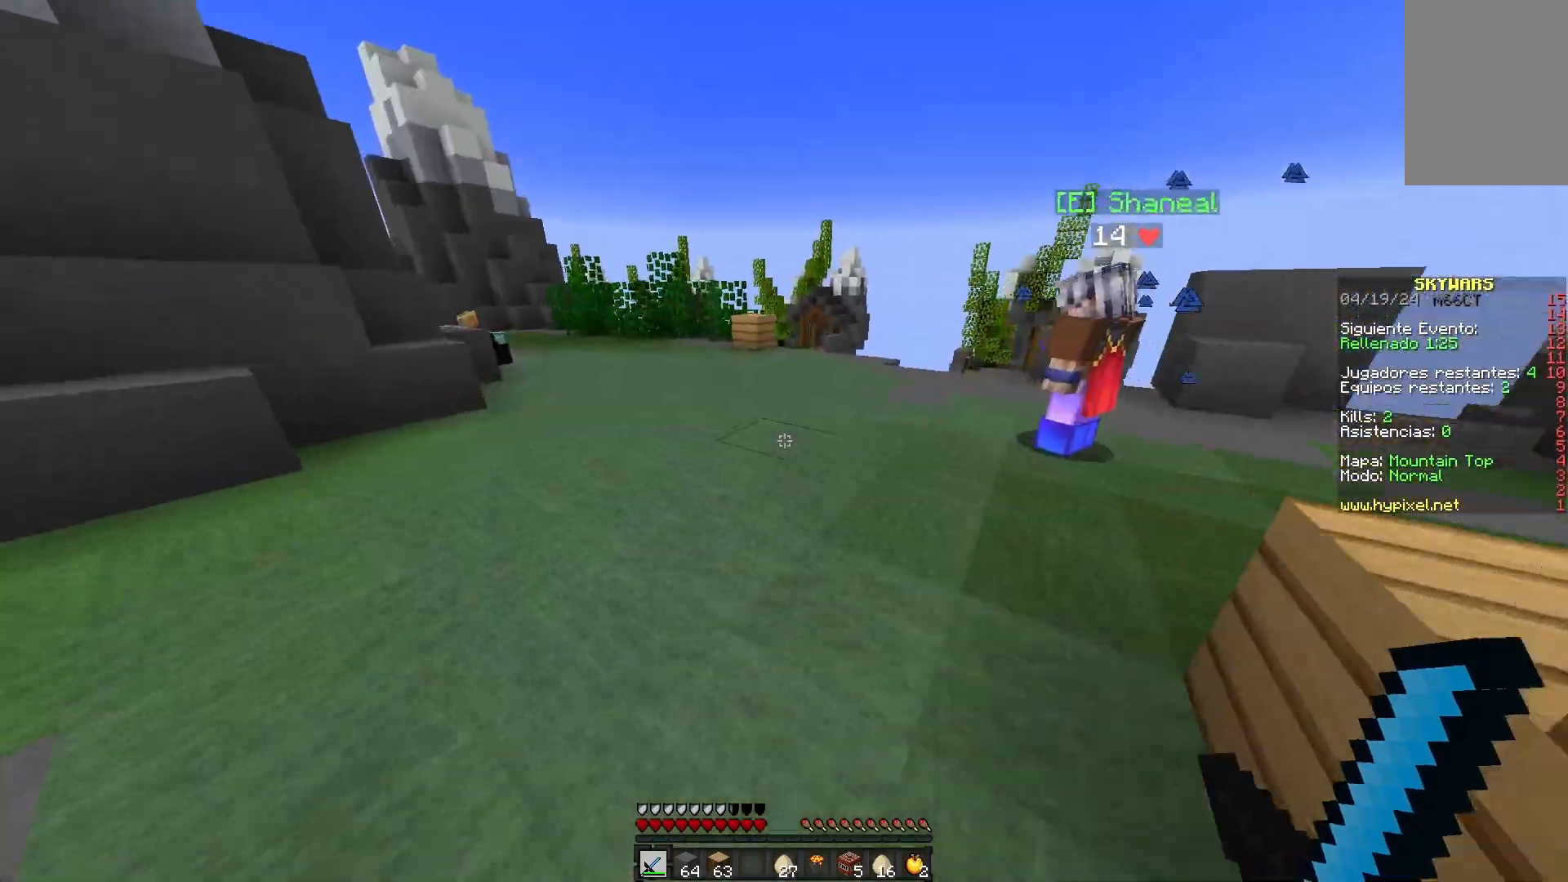
{"keys": ["w"], "mouse": [], "events": [[83, "space", "down"], [167, "a", "up"], [400, "space", "up"]]}
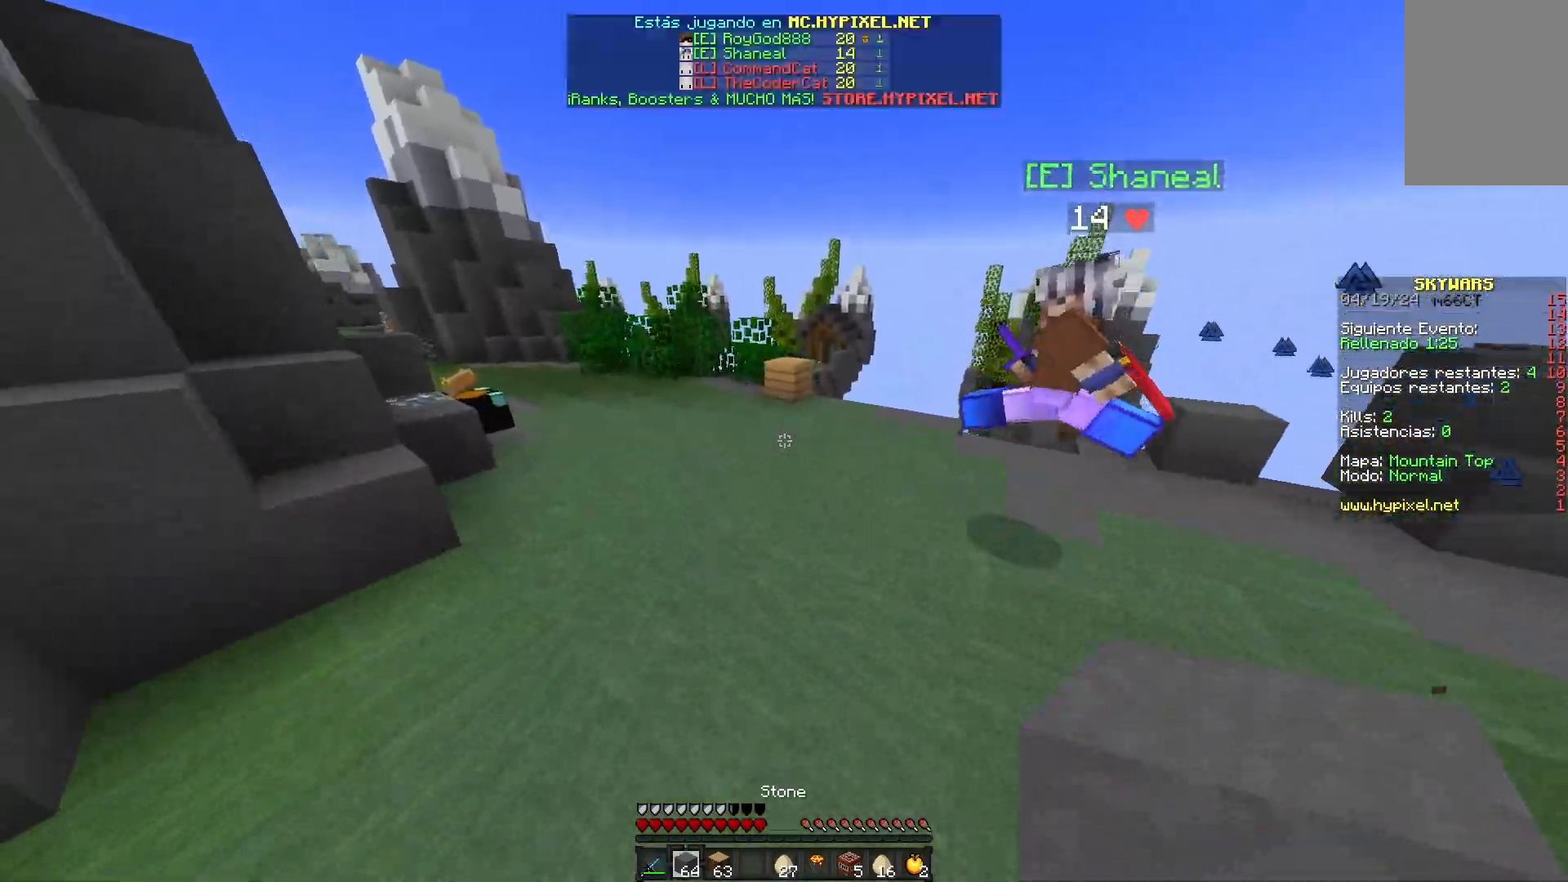
{"keys": ["w"], "mouse": [], "events": []}
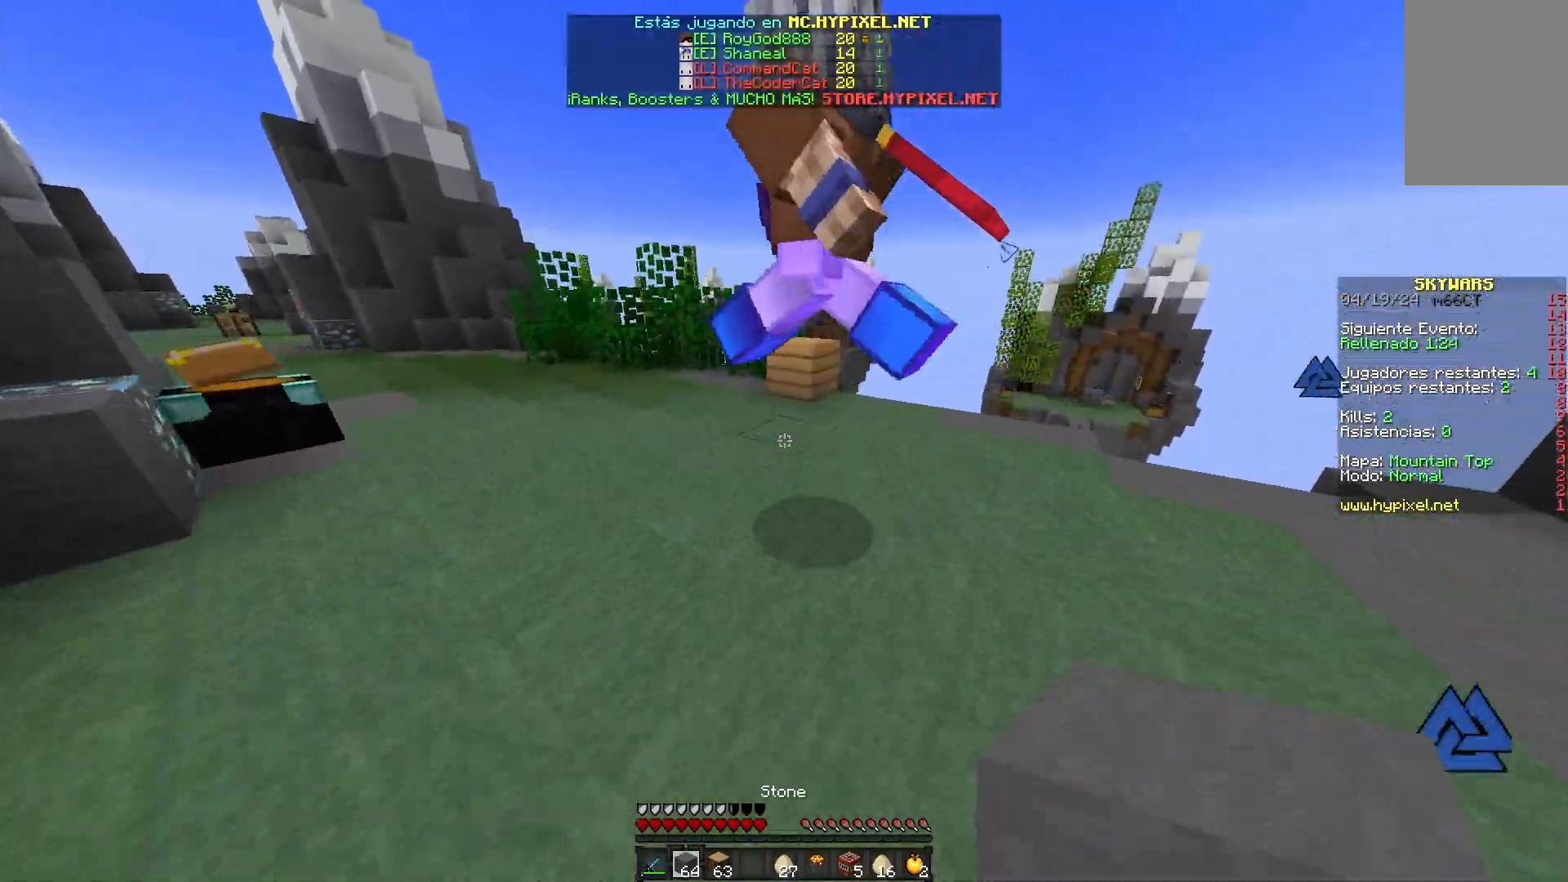
{"keys": ["space", "w"], "mouse": [], "events": [[333, "space", "down"]]}
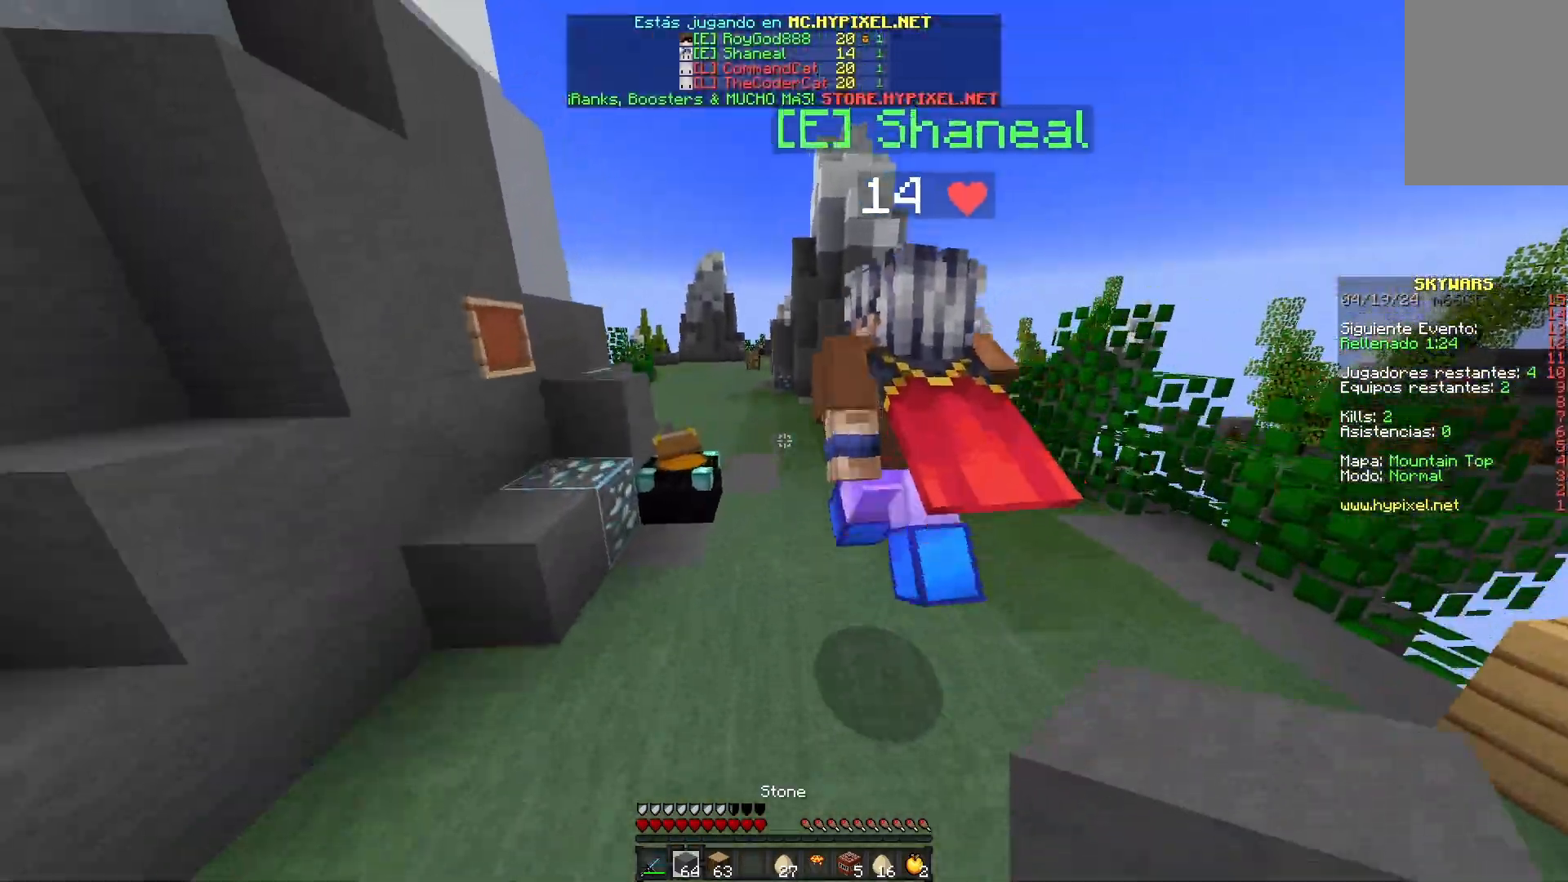
{"keys": ["space", "w"], "mouse": [], "events": [[183, "space", "up"], [267, "space", "down"]]}
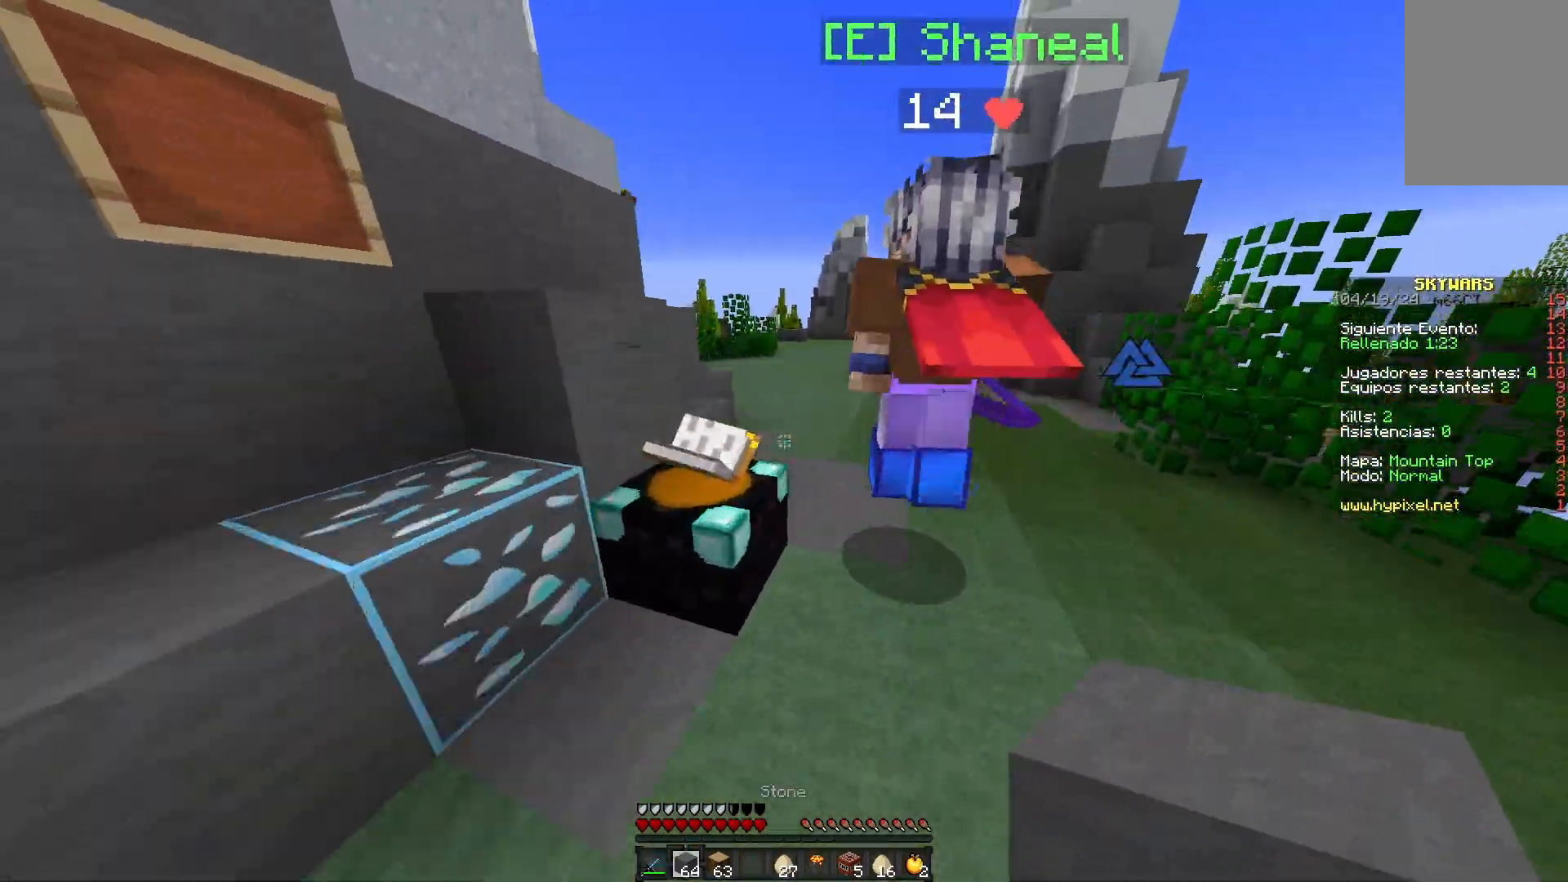
{"keys": ["space", "w"], "mouse": [], "events": []}
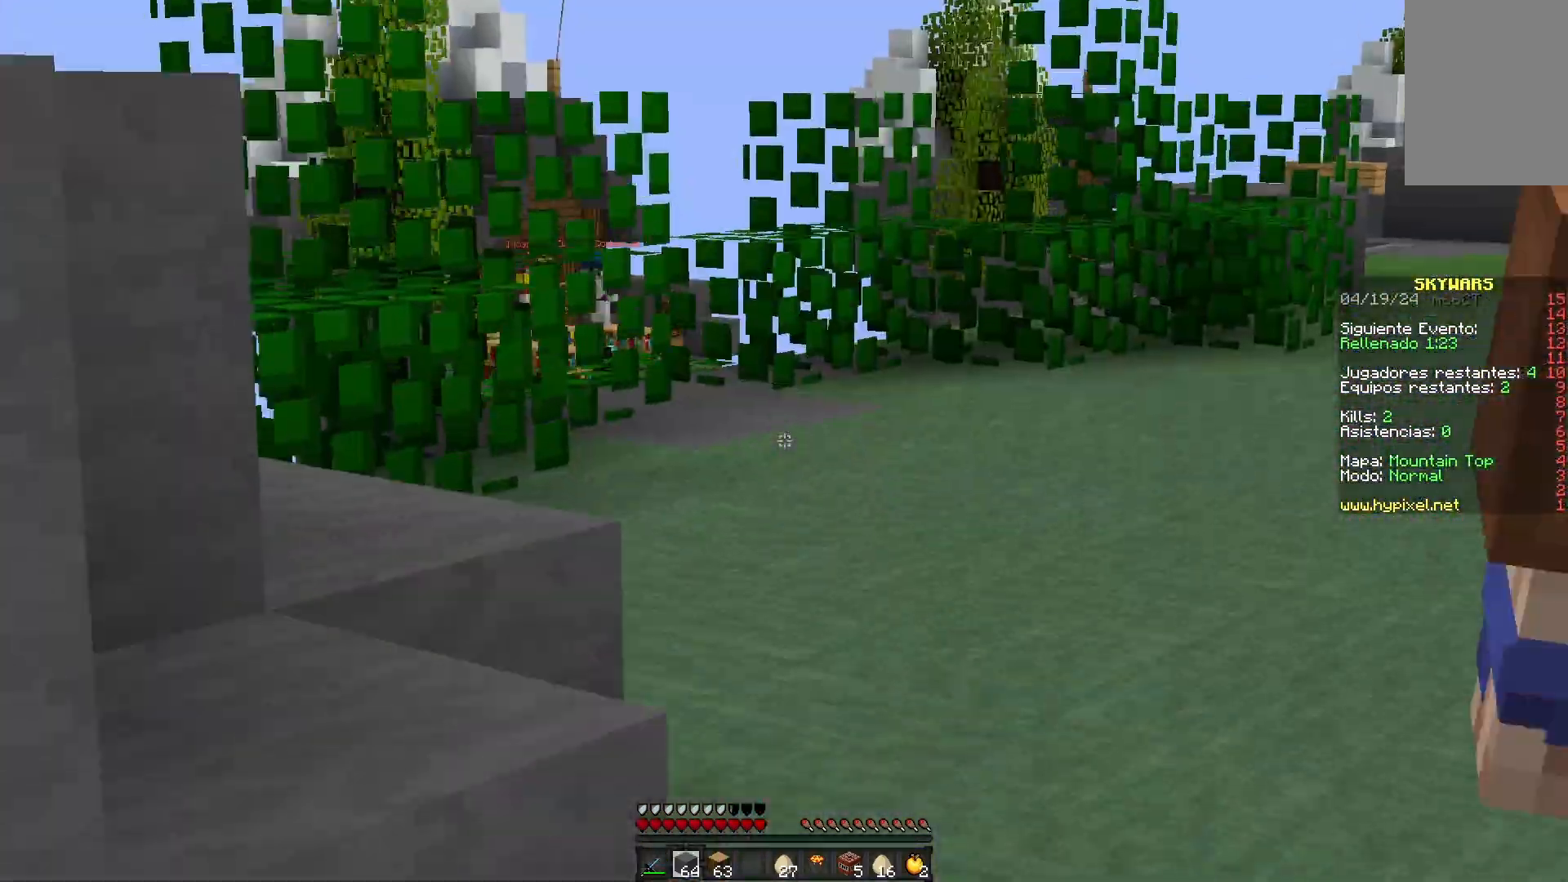
{"keys": ["space", "w"], "mouse": [], "events": []}
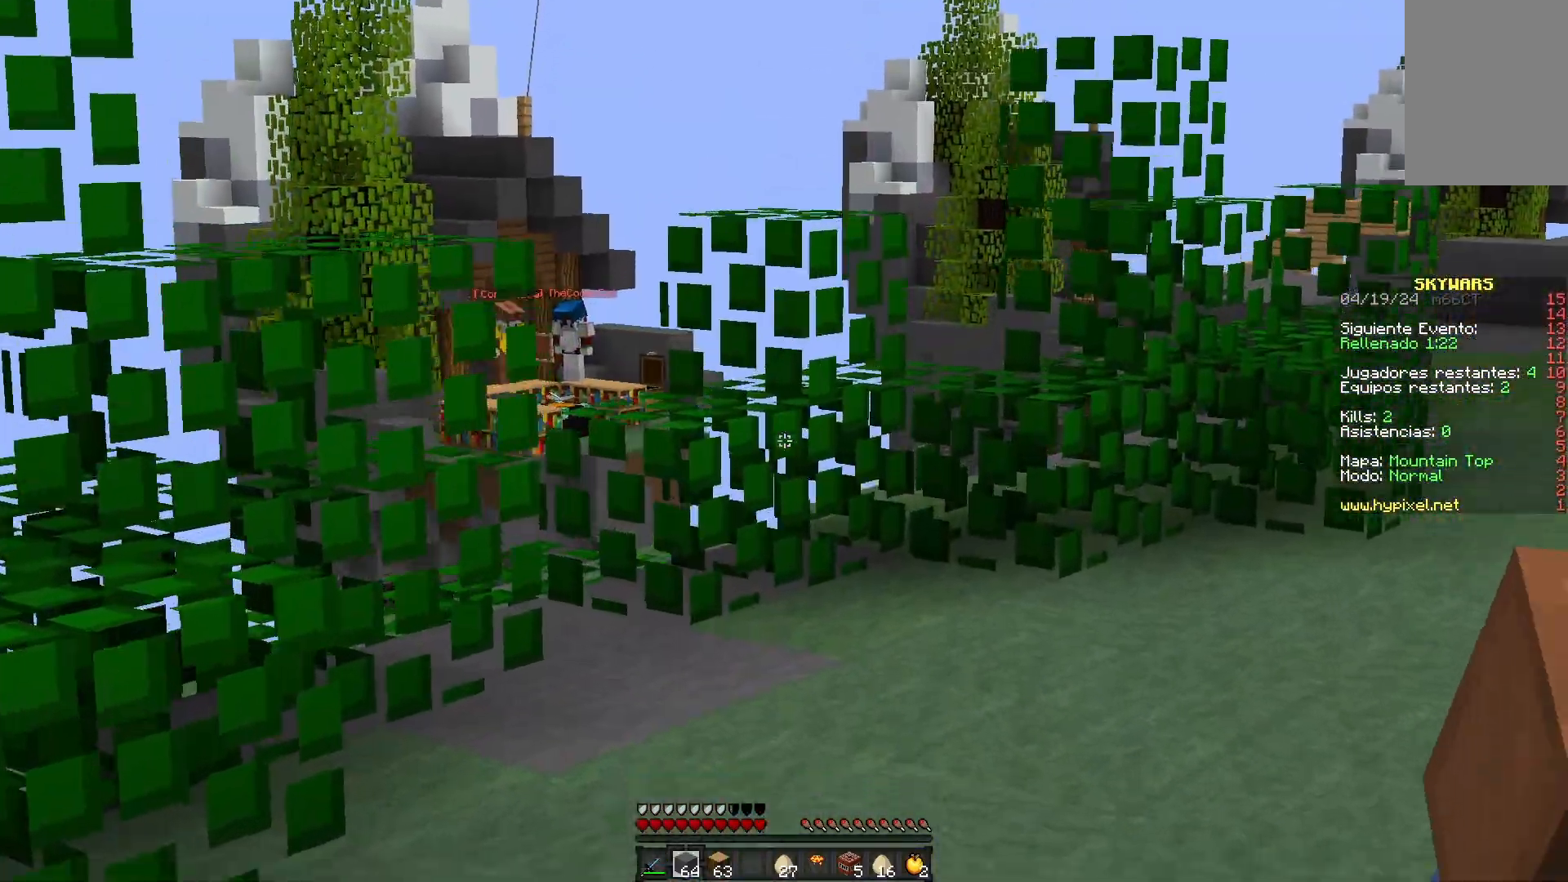
{"keys": ["a", "space", "w"], "mouse": [], "events": [[467, "a", "down"]]}
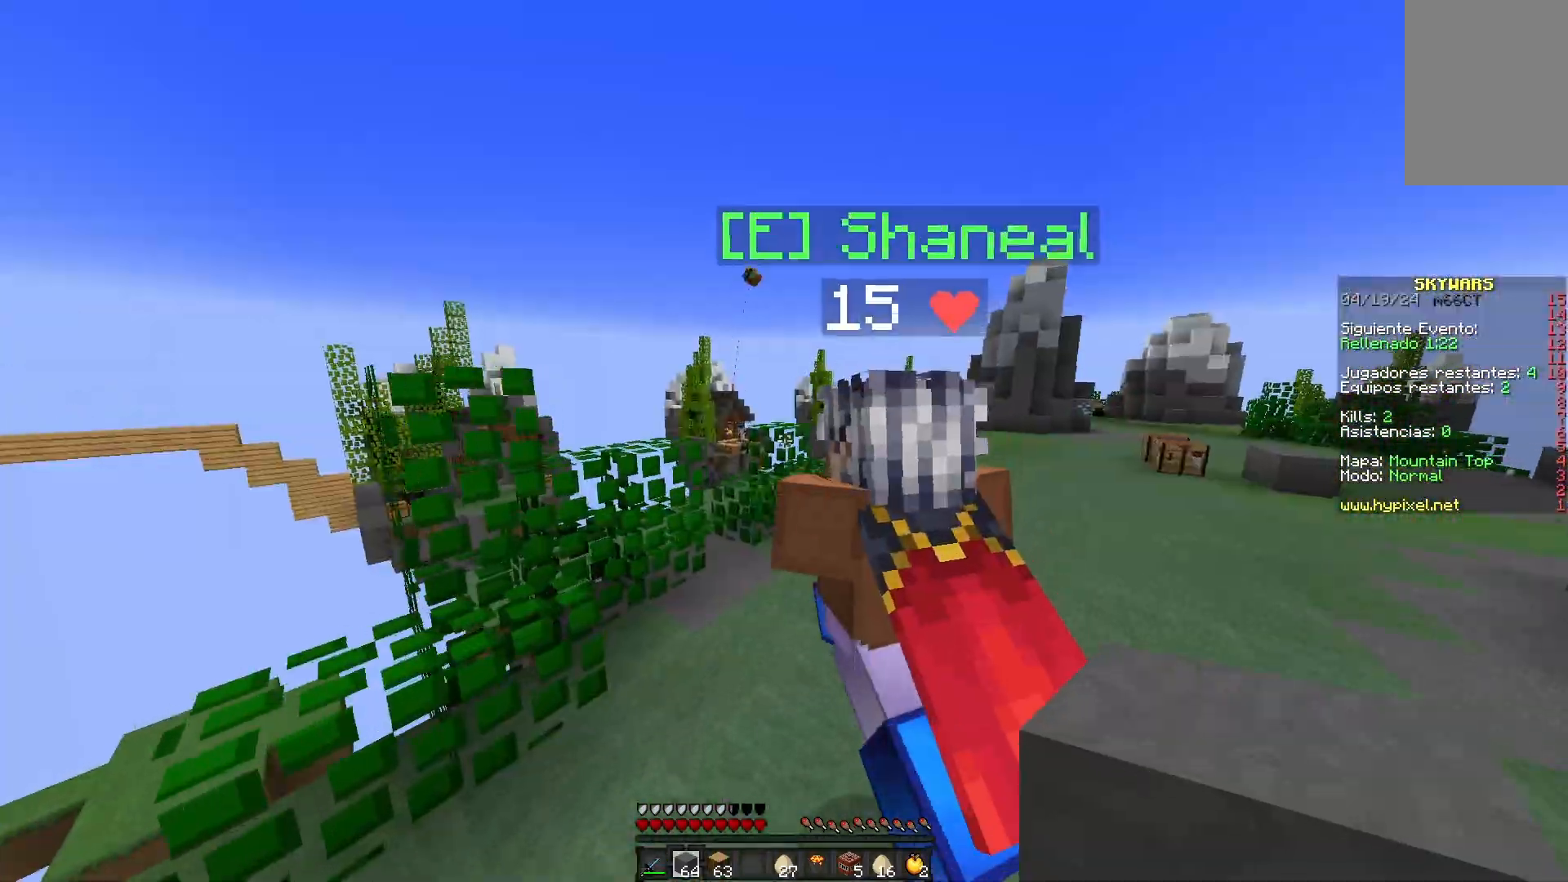
{"keys": ["space", "w"], "mouse": [], "events": [[217, "a", "up"]]}
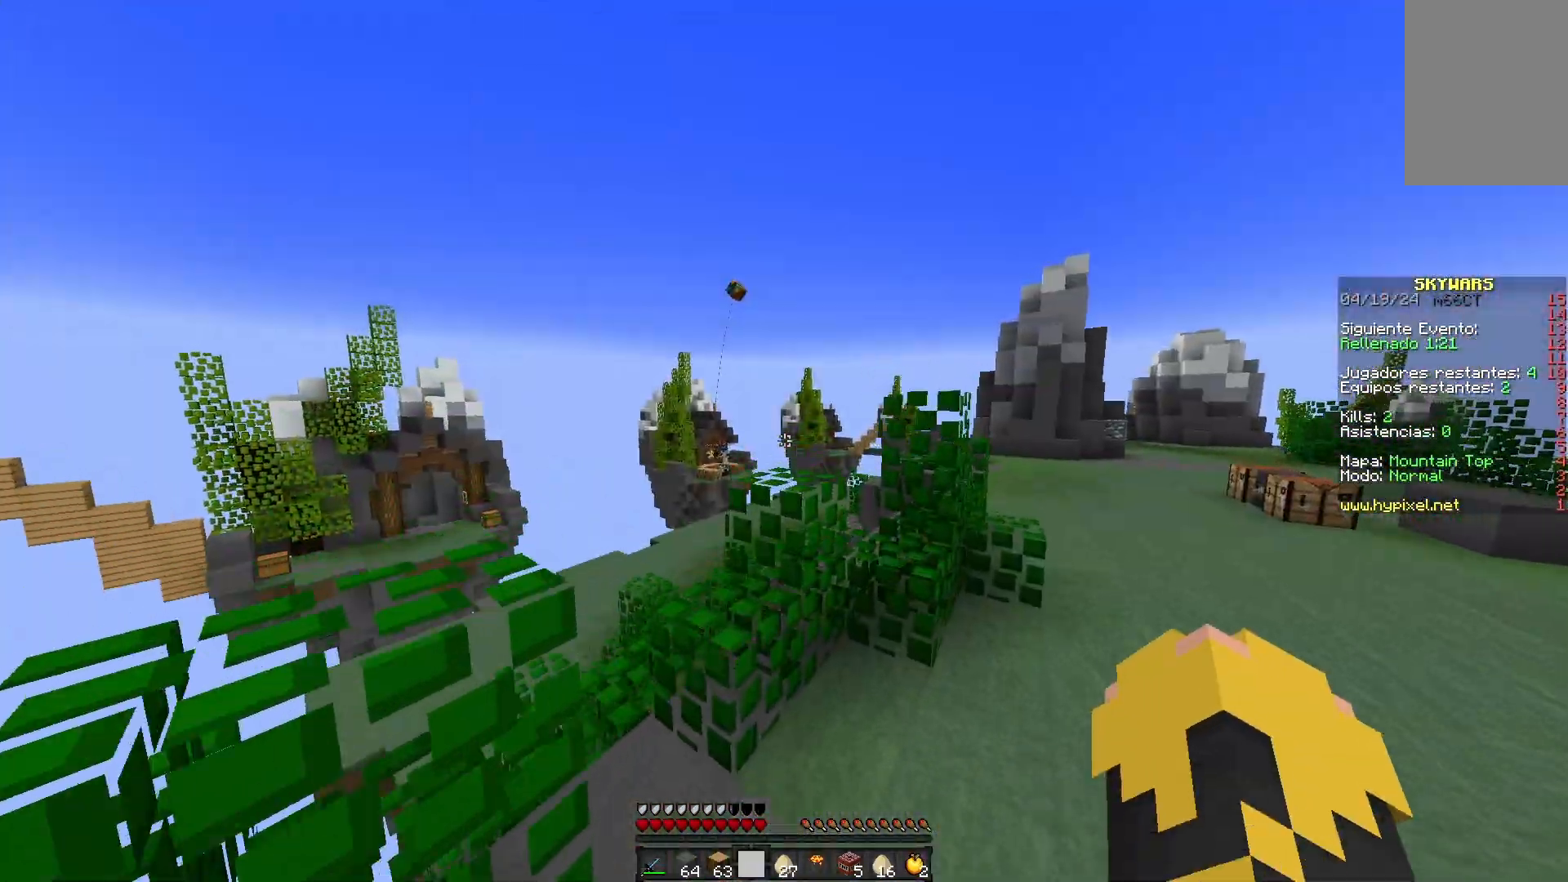
{"keys": [], "mouse": []}
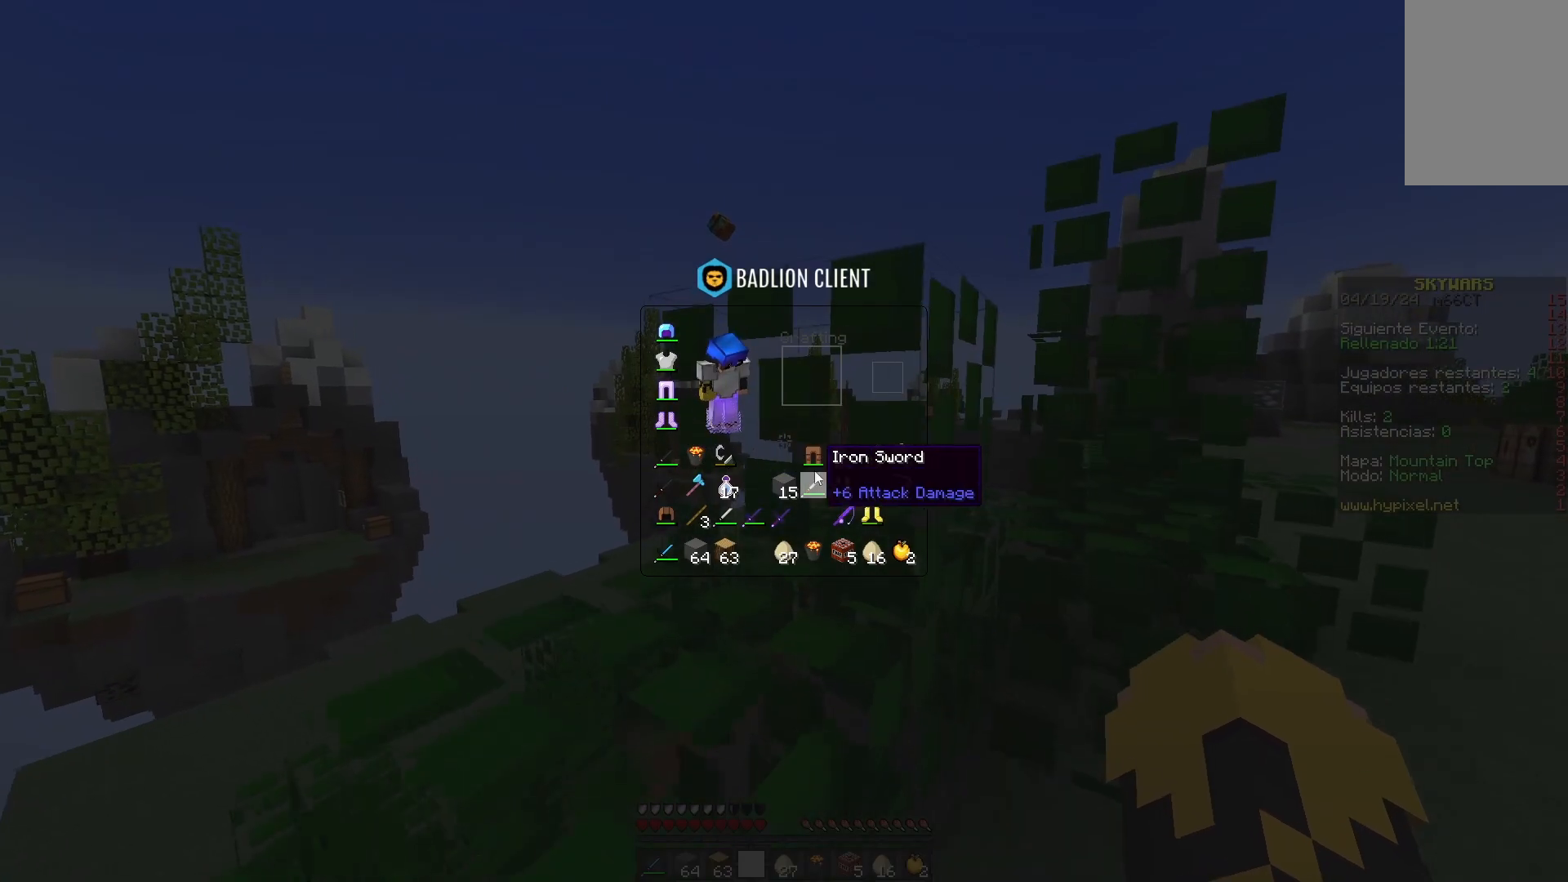
{"keys": ["space", "w"], "mouse": [], "events": [[350, "w", "down"], [483, "space", "down"]]}
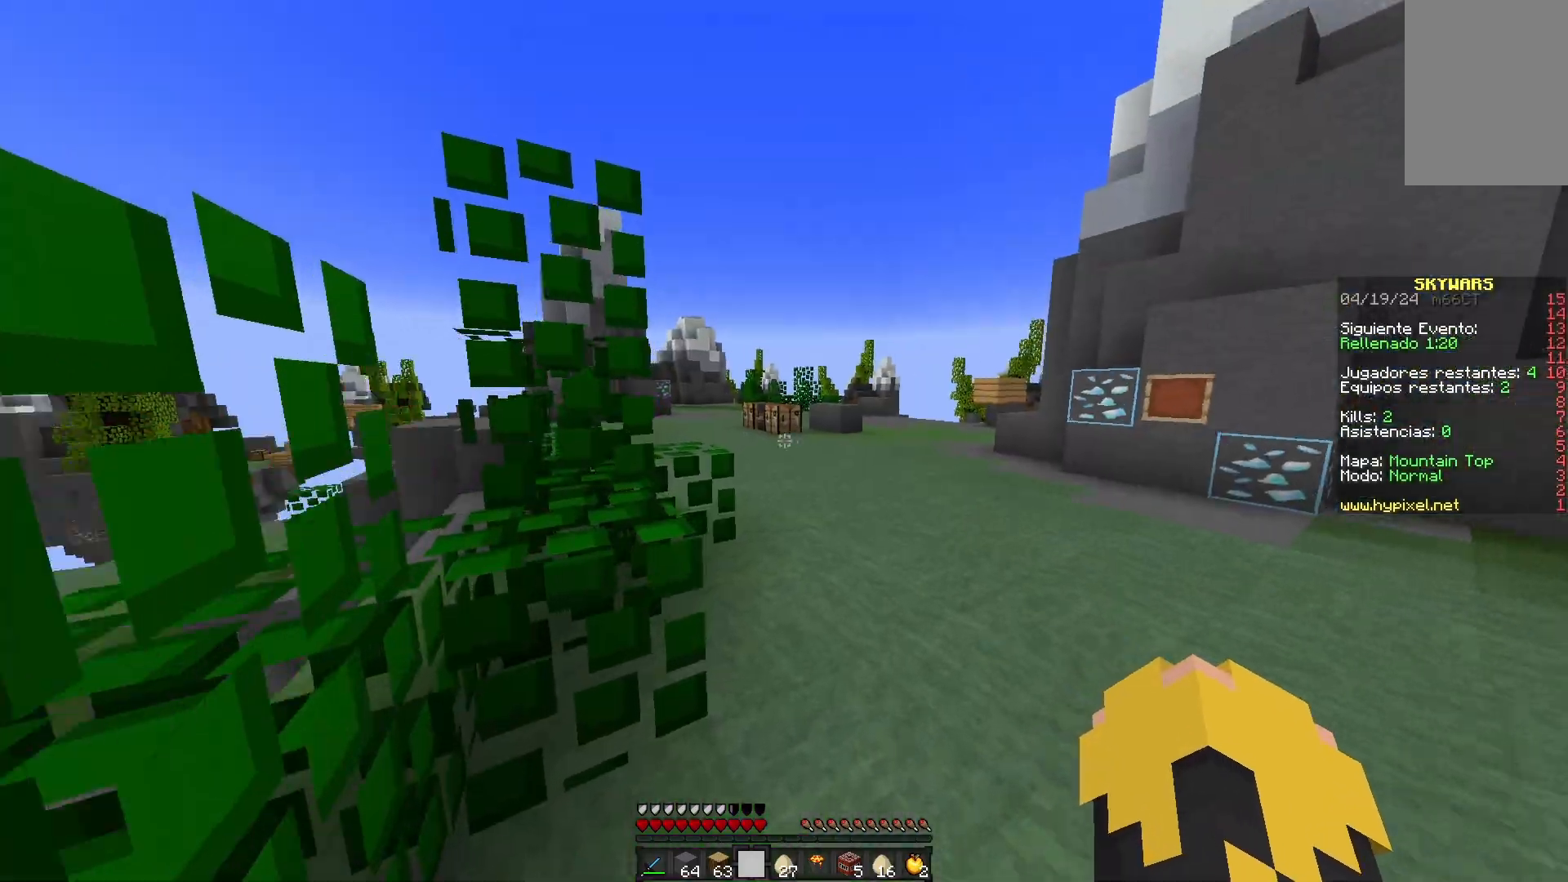
{"keys": ["d", "space", "w"], "mouse": [], "events": [[300, "d", "down"]]}
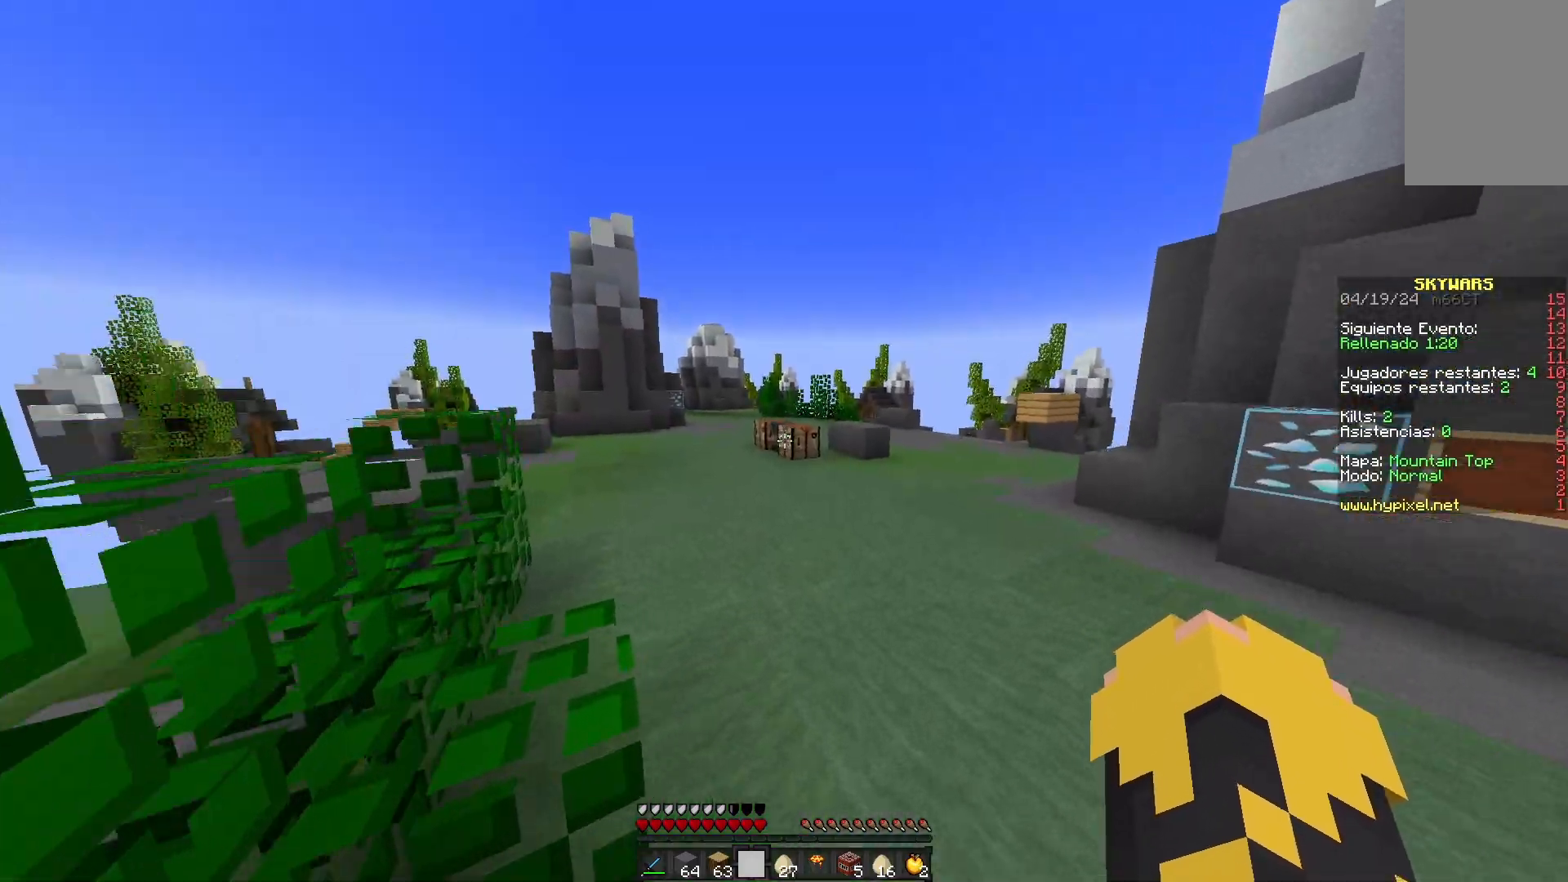
{"keys": ["d", "space", "w"], "mouse": [], "events": [[100, "d", "up"], [333, "d", "down"]]}
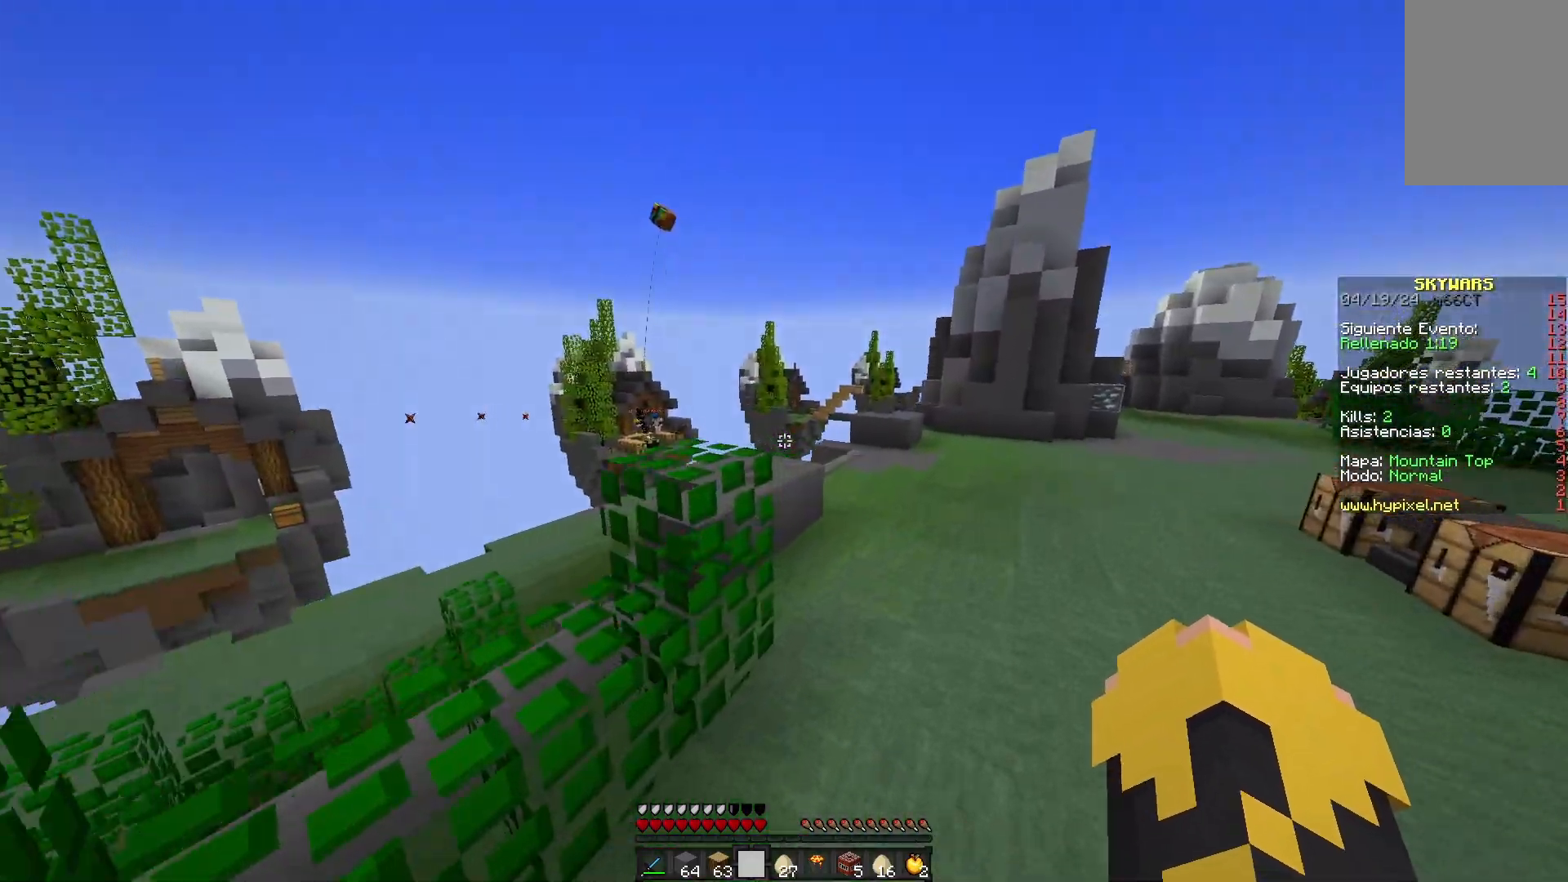
{"keys": ["a", "s"], "mouse": [], "events": [[150, "d", "up"], [150, "space", "up"], [200, "a", "down"], [400, "w", "up"], [450, "s", "down"]]}
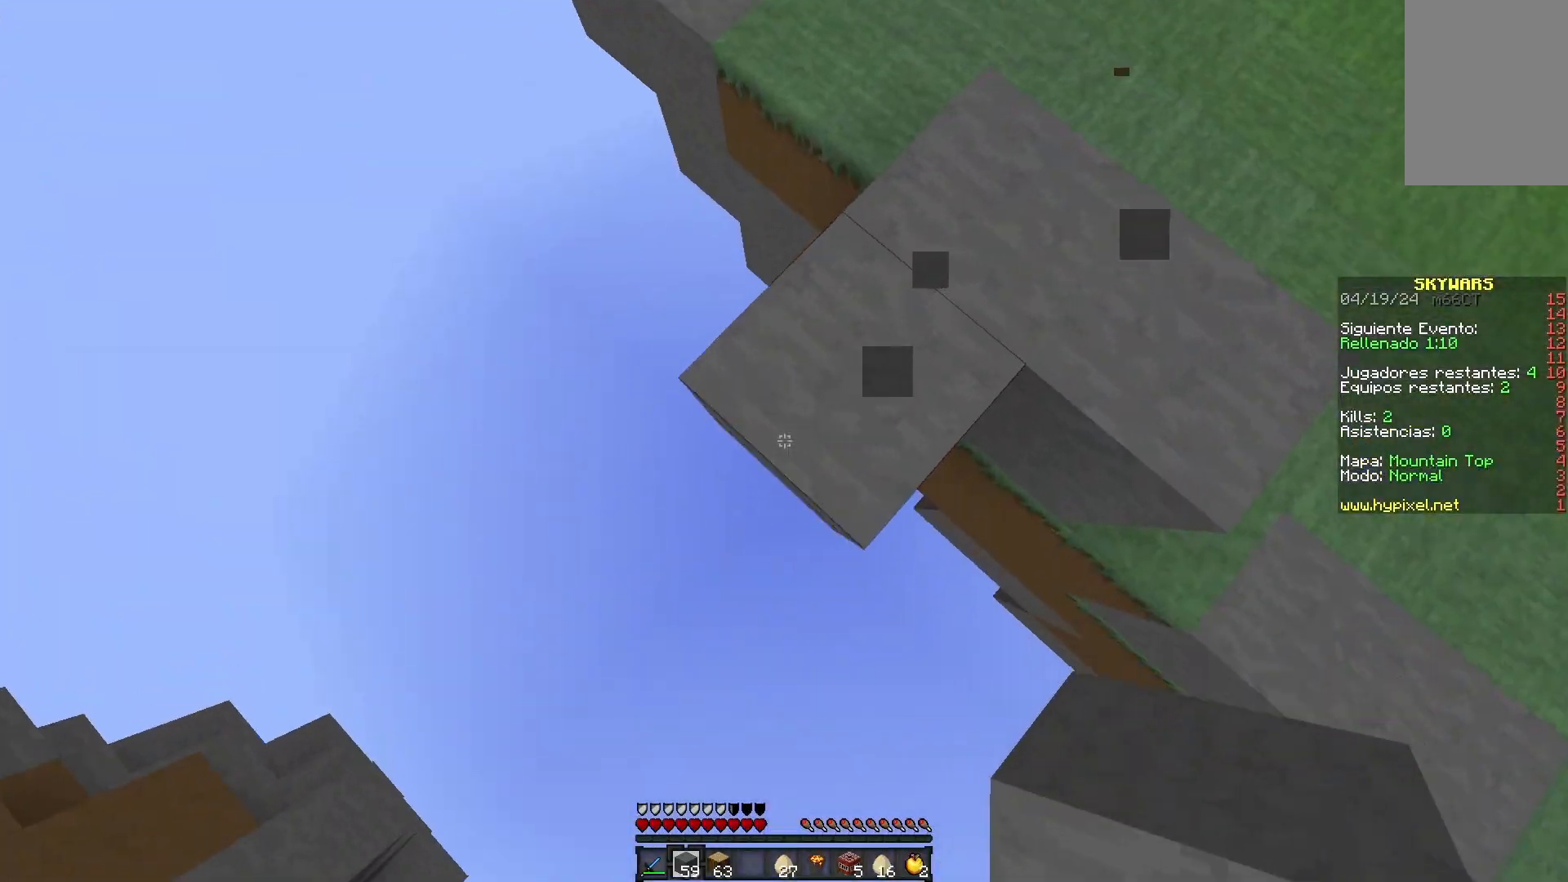
{"keys": ["d", "w"], "mouse": [], "events": [[100, "mouse_right", "down"], [267, "mouse_right", "up"], [283, "s", "up"], [317, "d", "down"], [317, "w", "down"], [367, "a", "up"]]}
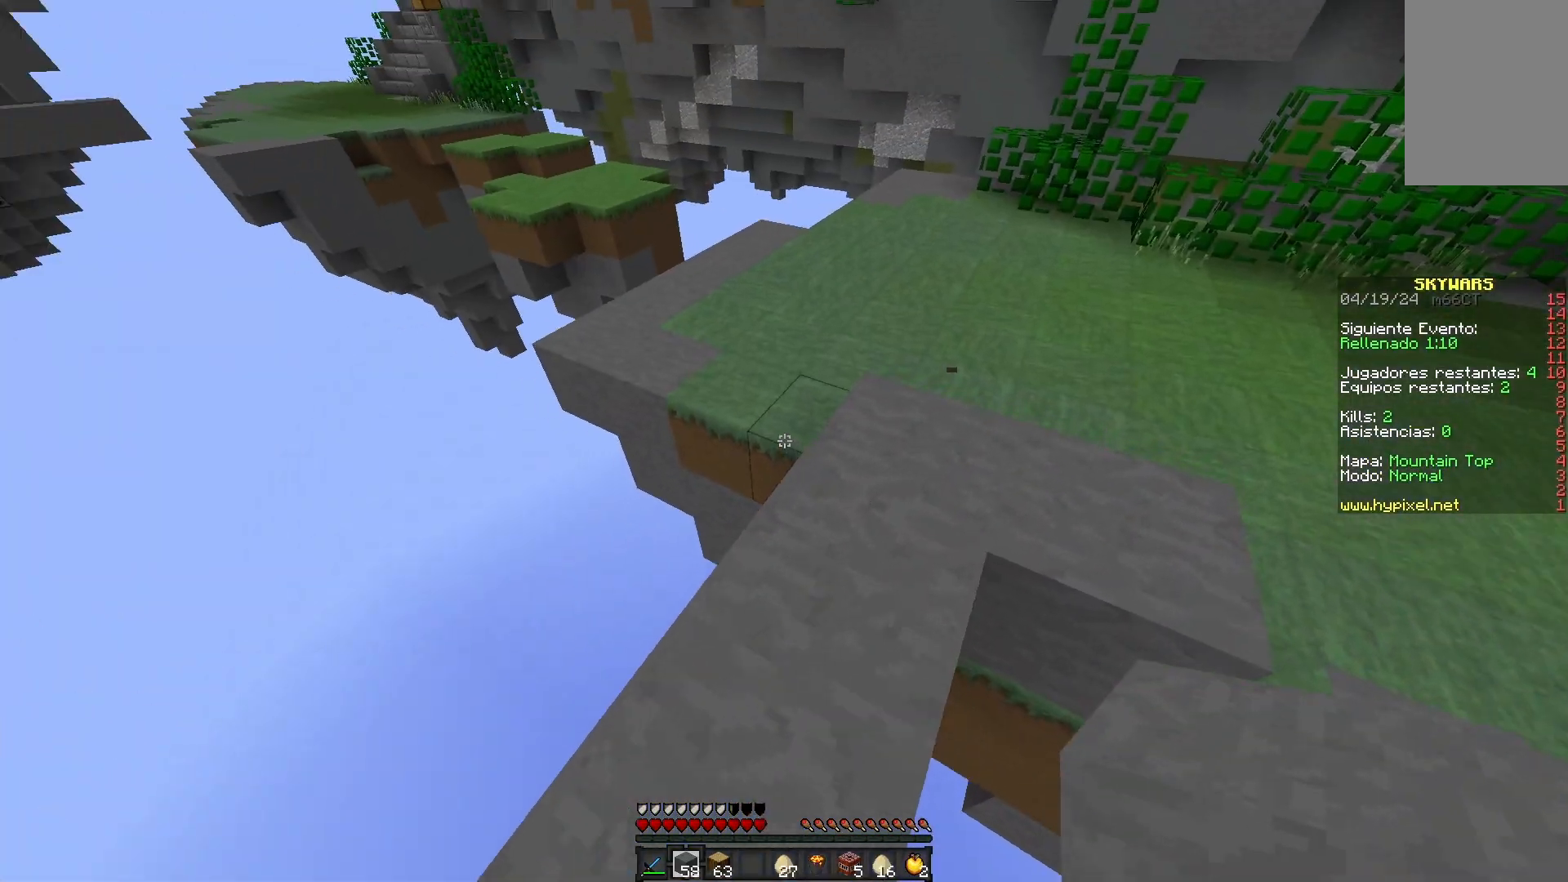
{"keys": ["a", "s"], "mouse": [], "events": [[33, "d", "up"], [33, "mouse_right", "down"], [183, "d", "down"], [183, "mouse_right", "up"], [300, "w", "up"], [350, "s", "down"], [383, "a", "down"], [433, "d", "up"]]}